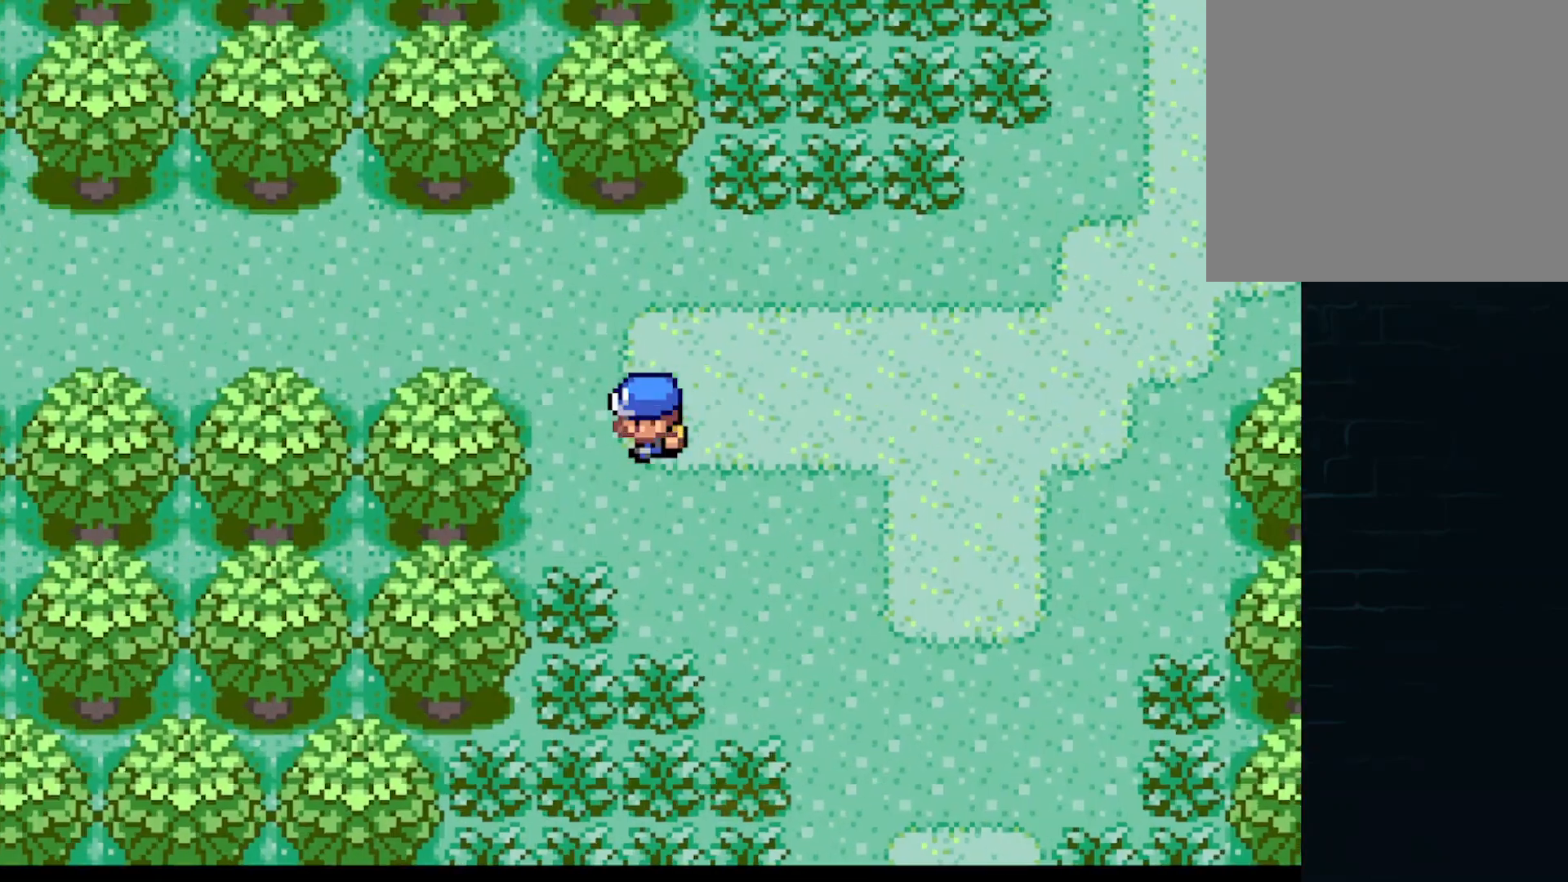
Gameplay with a controller (Xbox layout); each line is a JSON object with the inputs held at the frame after it. "events" lists button and stick changes between this image and that frame as [ms after this image, input, new state], when the widget could be followed in between. Not read: L3 R3 right_stick.
{"buttons": ["A", "DPAD_LEFT"], "left_stick": "center", "events": [[42, "DPAD_UP", "up"]]}
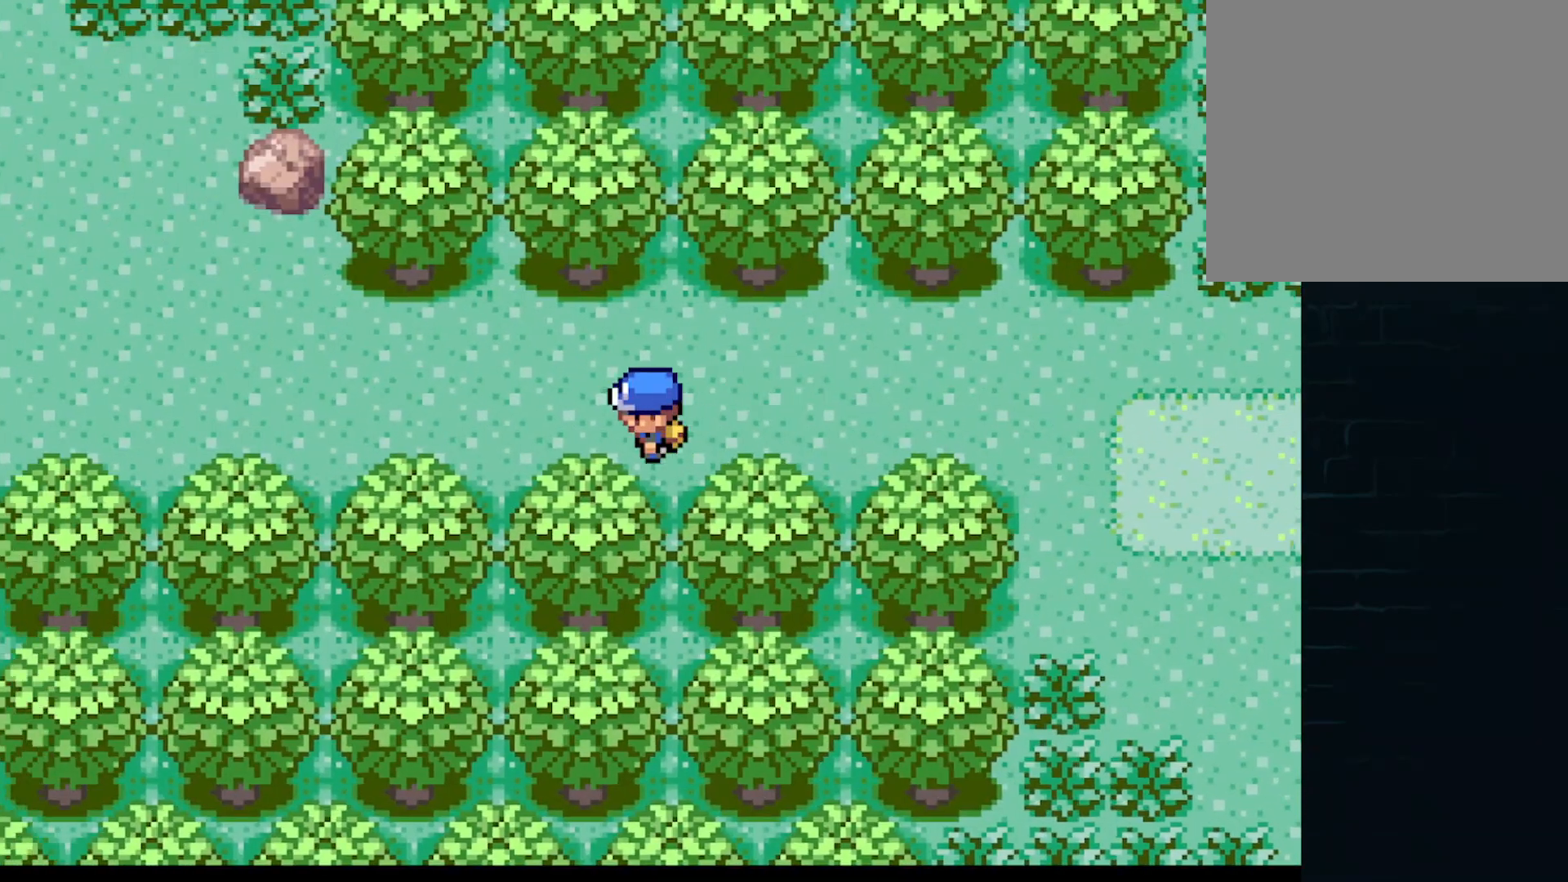
{"buttons": ["A", "DPAD_LEFT"], "left_stick": "center", "events": []}
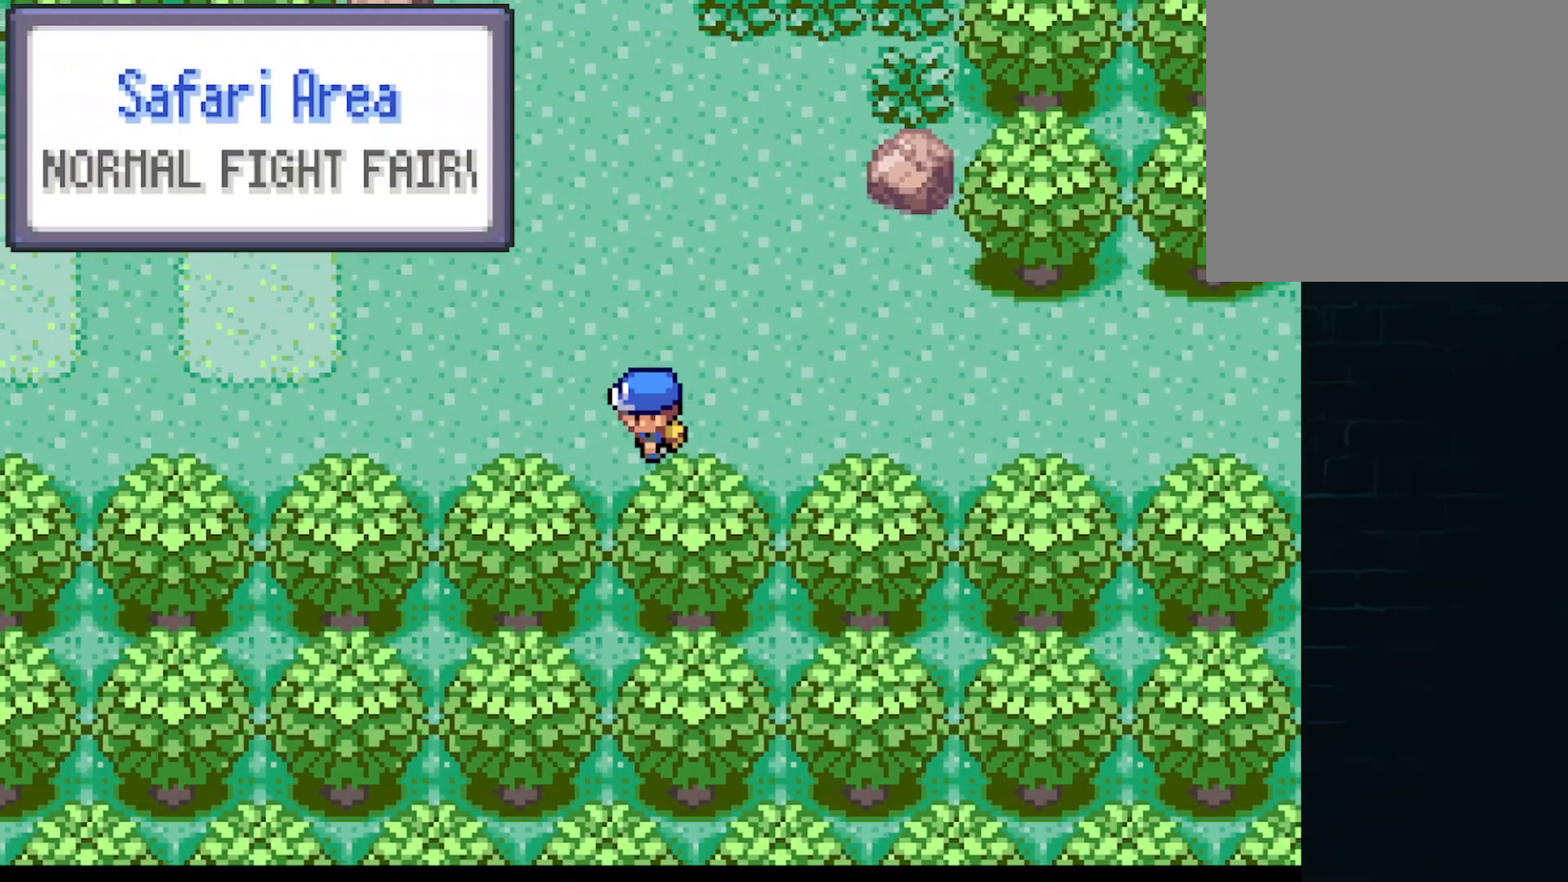
{"buttons": ["A", "DPAD_LEFT"], "left_stick": "center", "events": []}
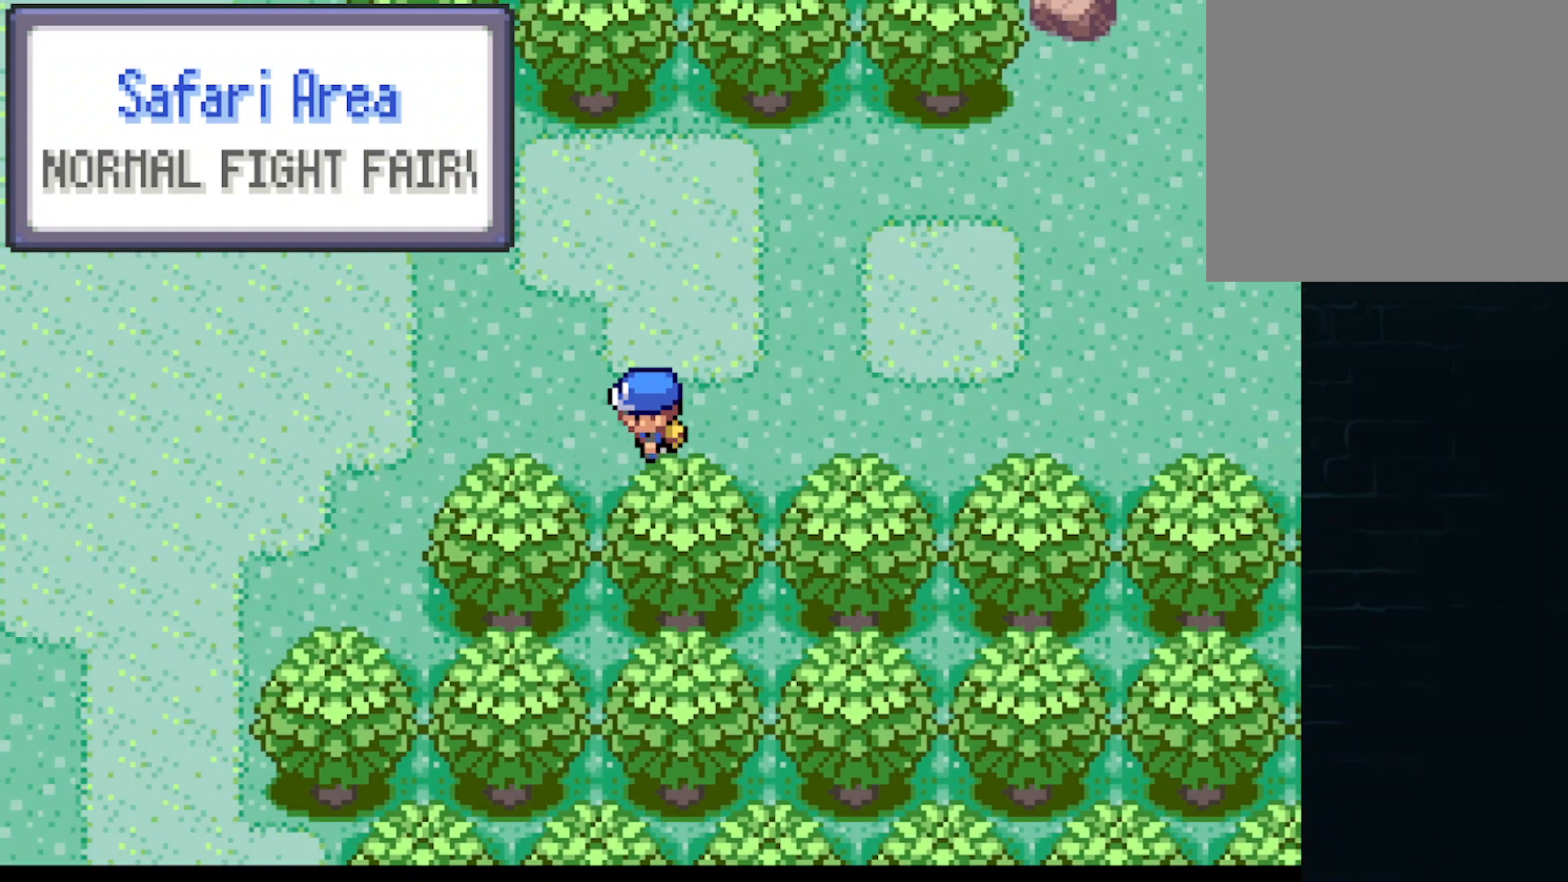
{"buttons": ["A", "DPAD_LEFT"], "left_stick": "center", "events": [[166, "DPAD_DOWN", "down"], [166, "DPAD_LEFT", "up"], [500, "DPAD_DOWN", "up"], [500, "DPAD_LEFT", "down"]]}
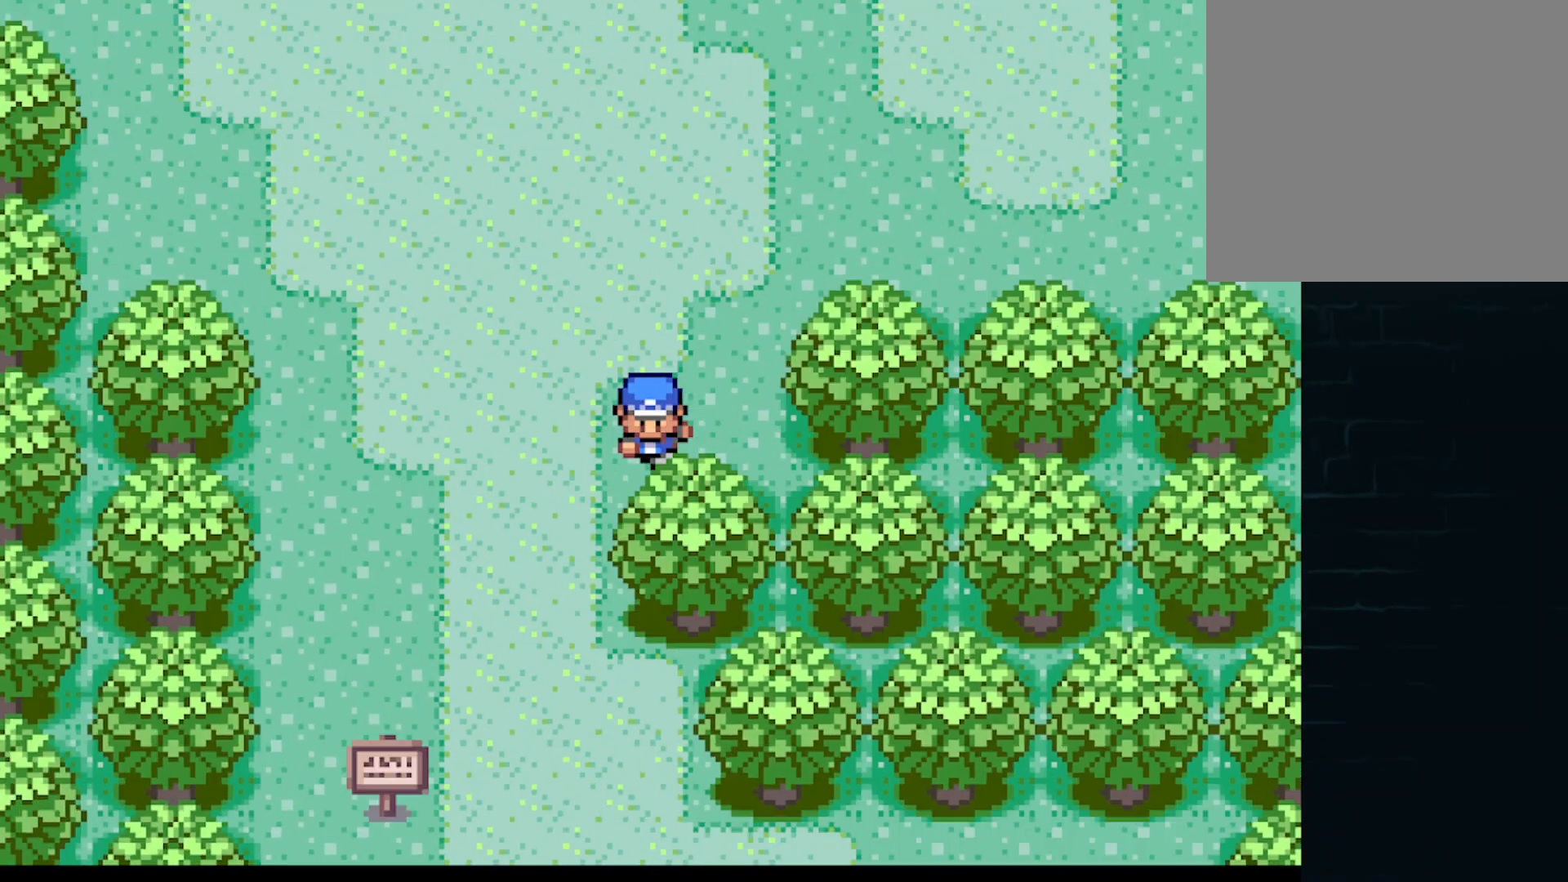
{"buttons": ["A", "DPAD_RIGHT"], "left_stick": "center", "events": [[125, "DPAD_DOWN", "down"], [125, "DPAD_LEFT", "up"], [375, "DPAD_RIGHT", "down"], [501, "DPAD_DOWN", "up"]]}
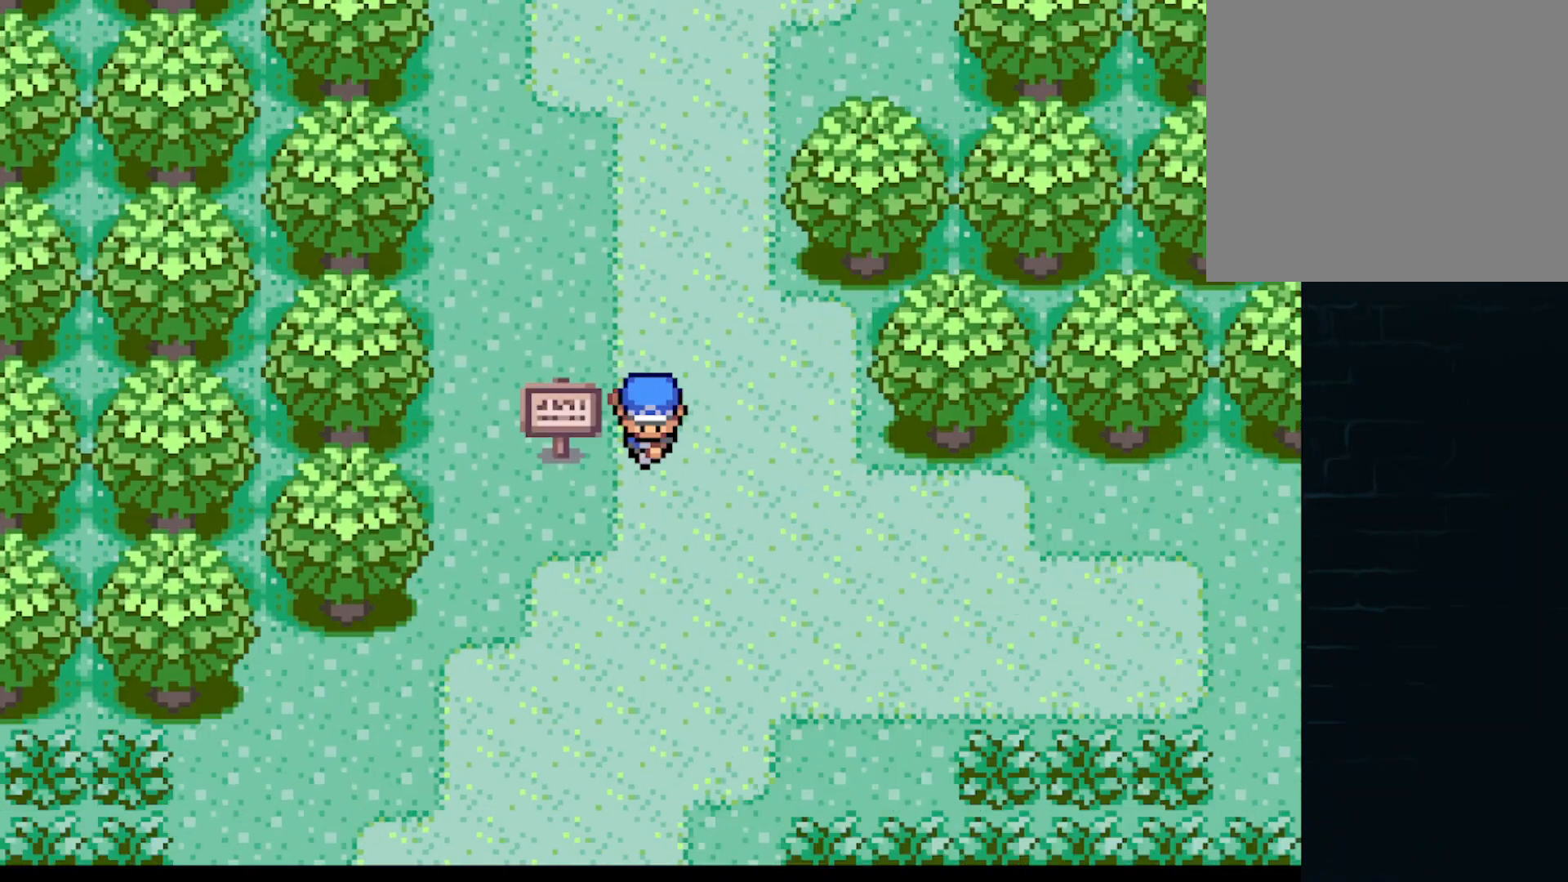
{"buttons": ["A", "DPAD_RIGHT"], "left_stick": "center", "events": [[166, "DPAD_DOWN", "down"], [250, "DPAD_RIGHT", "up"], [333, "DPAD_RIGHT", "down"], [417, "DPAD_DOWN", "up"]]}
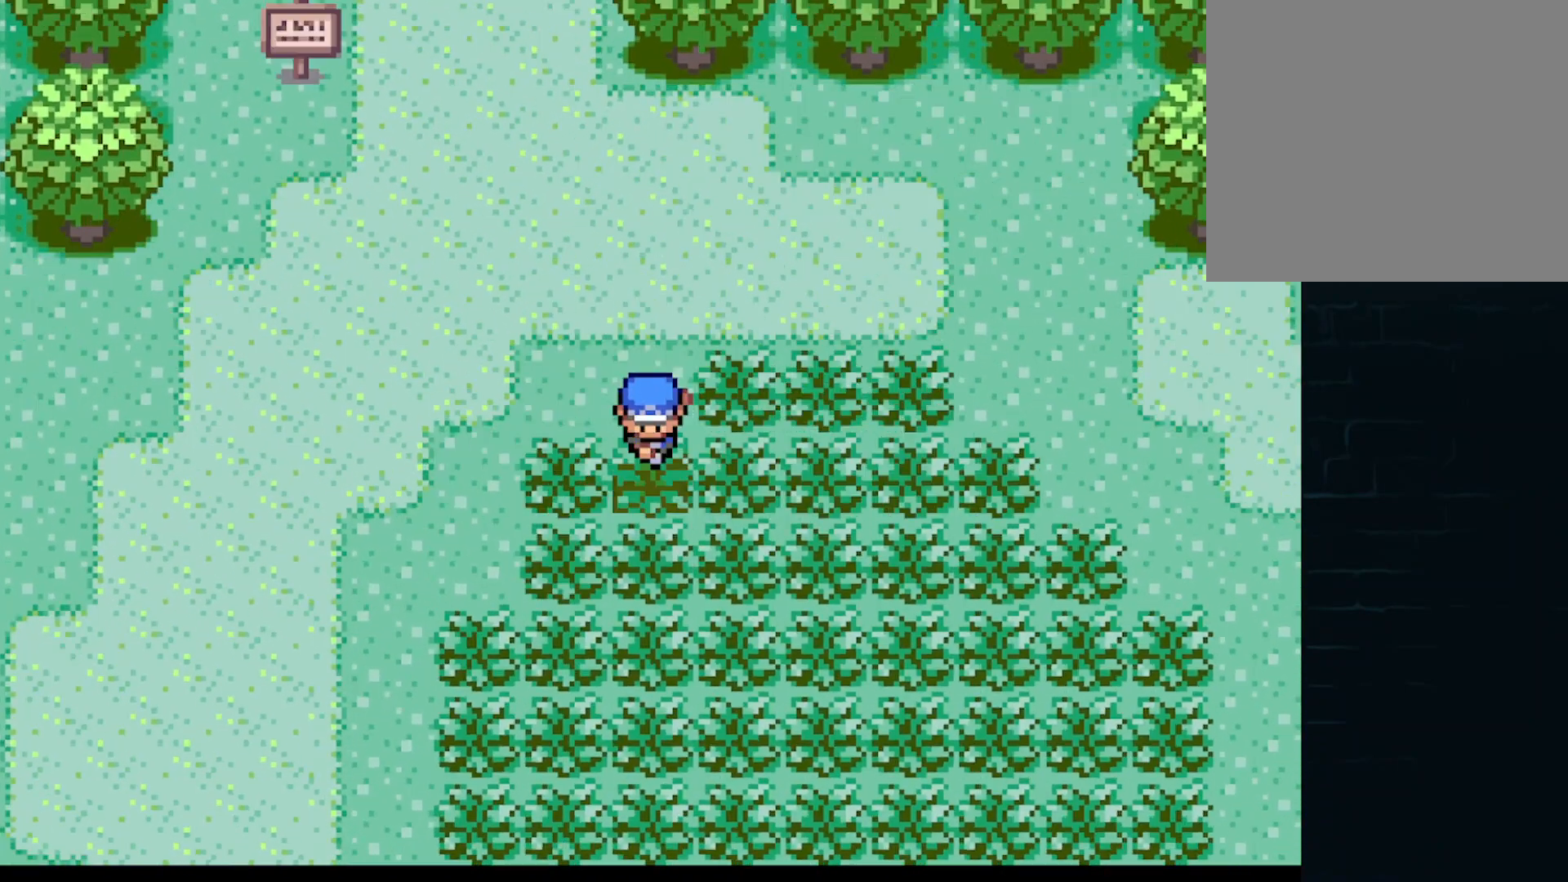
{"buttons": ["A", "DPAD_DOWN"], "left_stick": "center", "events": [[417, "DPAD_DOWN", "down"], [459, "DPAD_RIGHT", "up"]]}
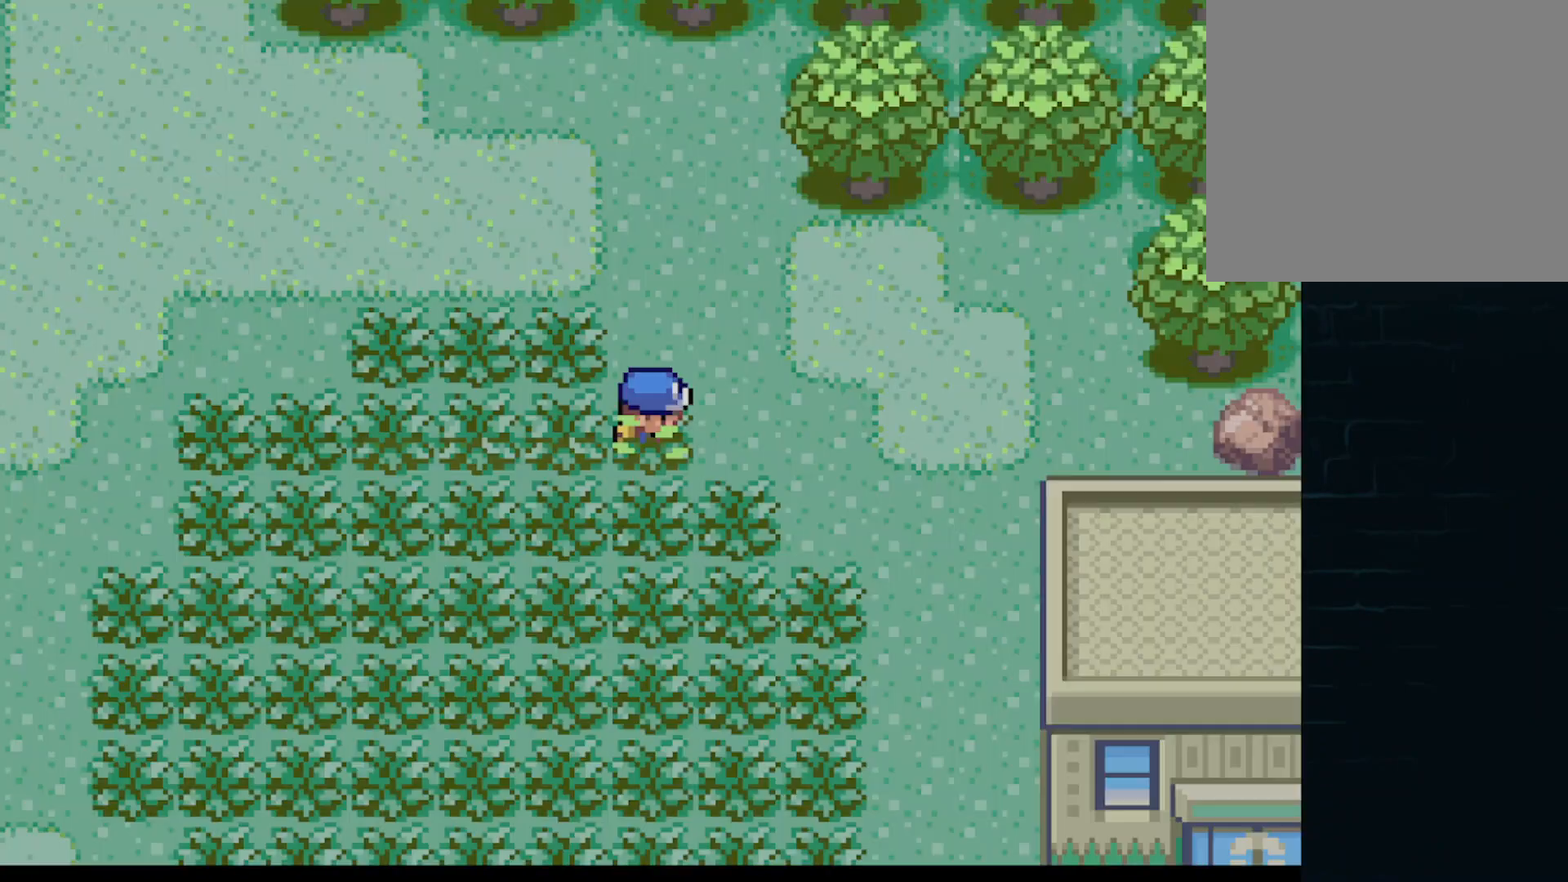
{"buttons": ["A"], "left_stick": "center", "events": [[83, "DPAD_RIGHT", "down"], [125, "DPAD_DOWN", "up"], [166, "A", "up"], [250, "DPAD_RIGHT", "up"], [292, "A", "down"], [375, "A", "up"], [500, "A", "down"]]}
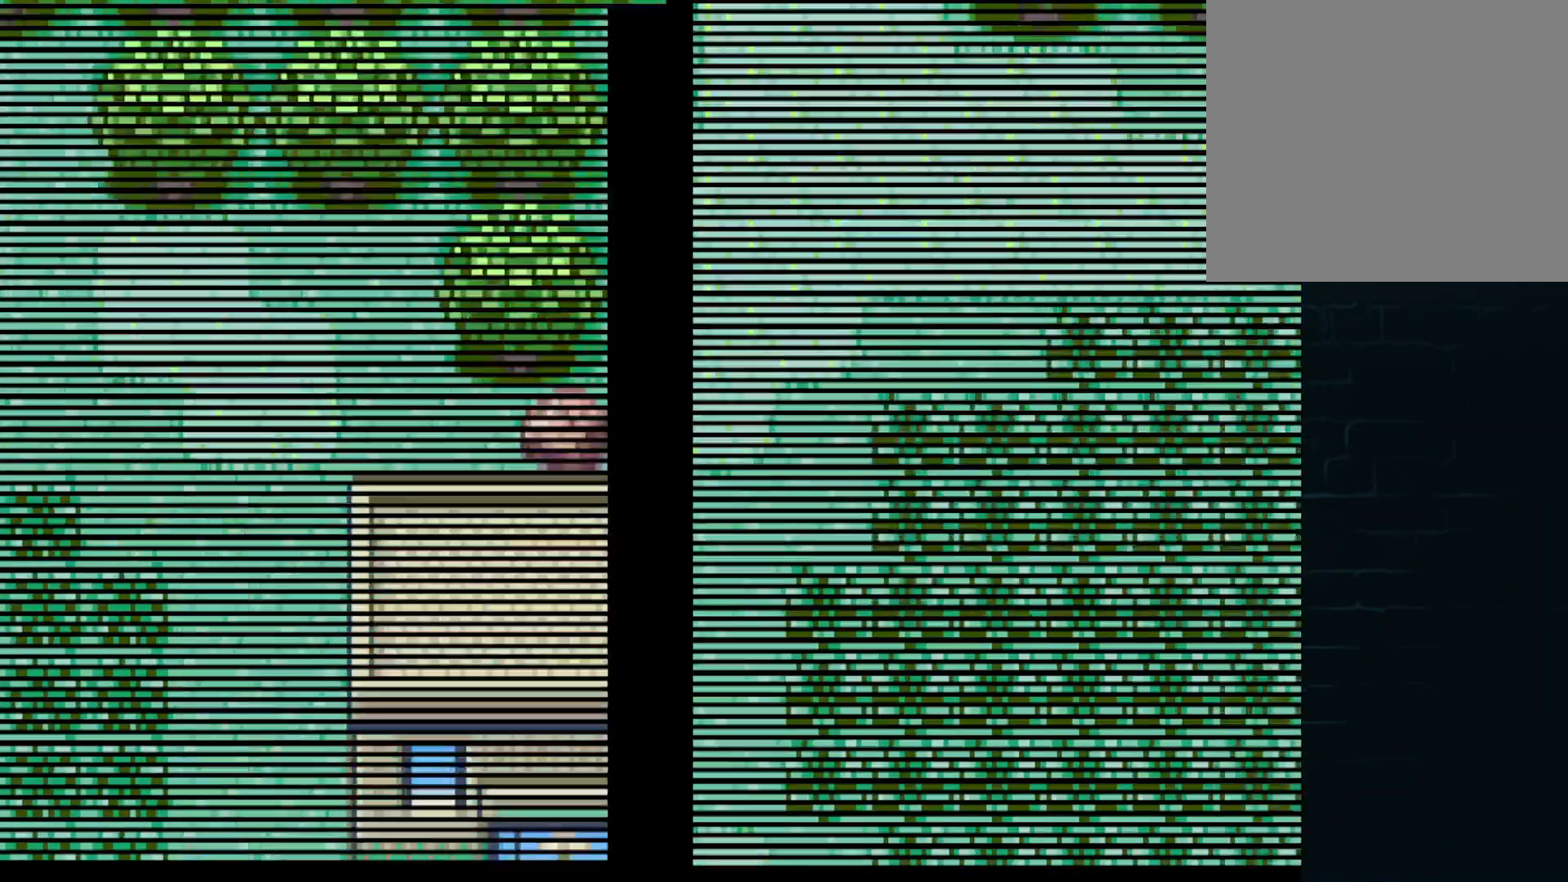
{"buttons": [], "left_stick": "center", "events": [[84, "A", "up"], [250, "A", "down"], [334, "A", "up"], [417, "A", "down"], [501, "A", "up"]]}
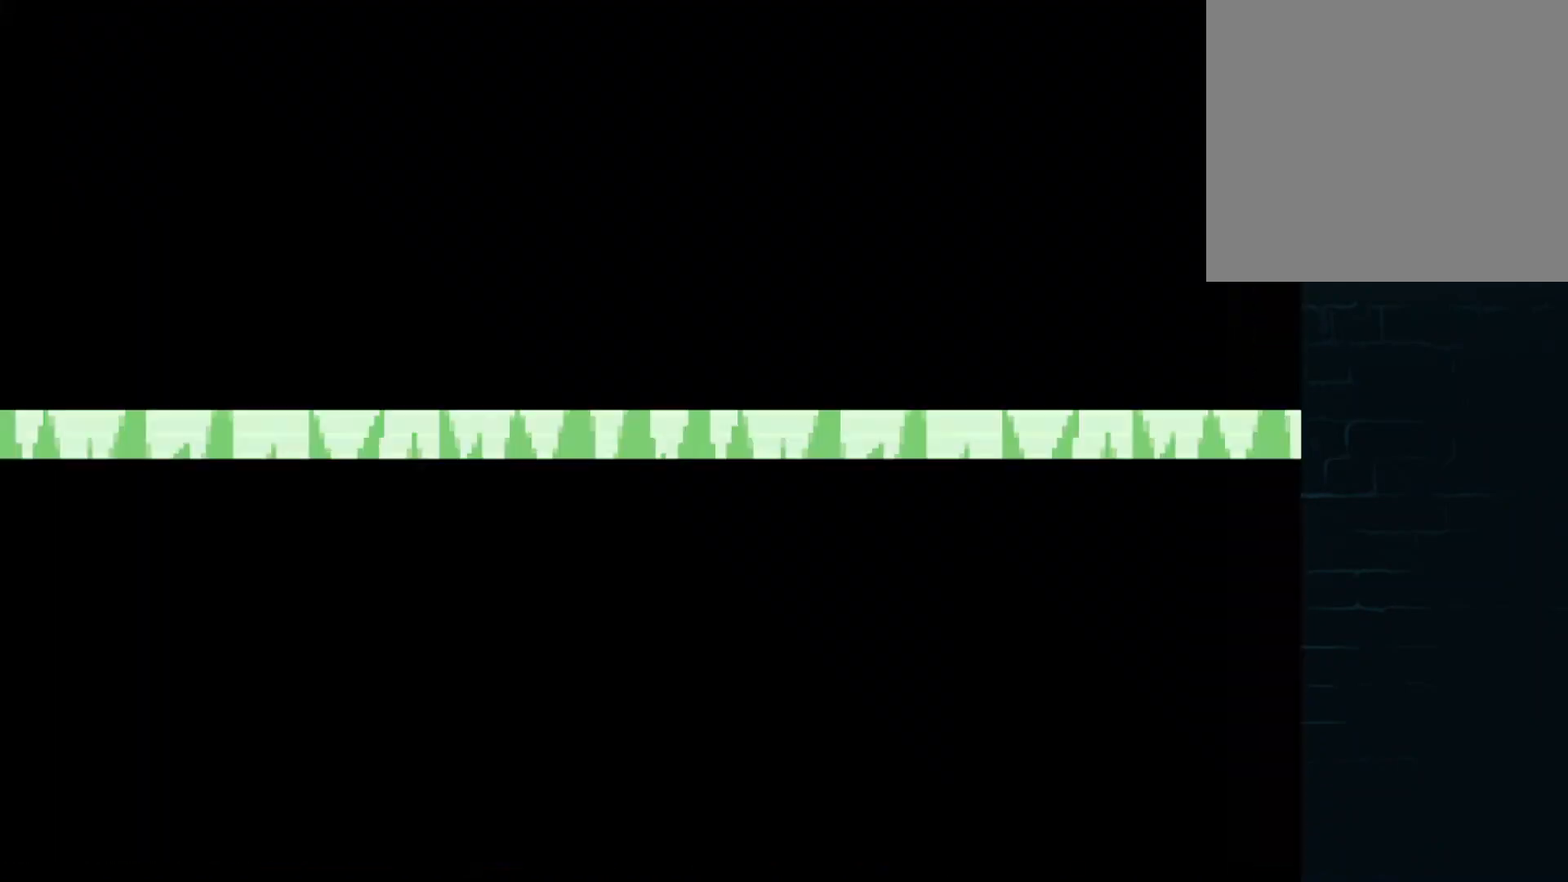
{"buttons": [], "left_stick": "center", "events": [[125, "A", "down"], [208, "A", "up"], [333, "A", "down"], [375, "A", "up"]]}
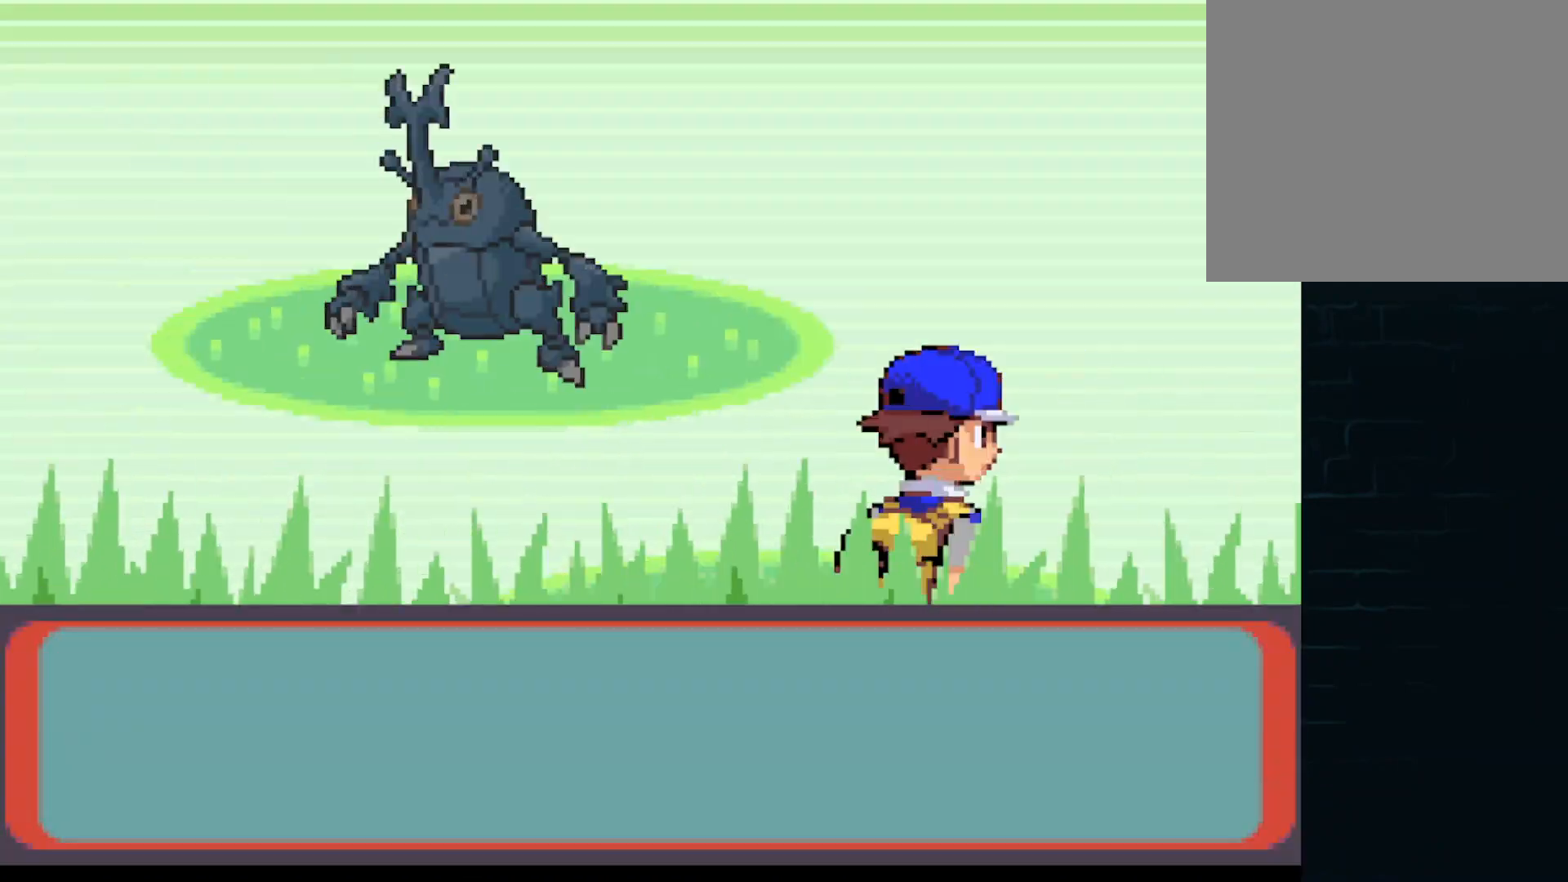
{"buttons": [], "left_stick": "center", "events": [[42, "A", "down"], [84, "A", "up"], [209, "A", "down"], [250, "A", "up"], [375, "A", "down"], [459, "A", "up"]]}
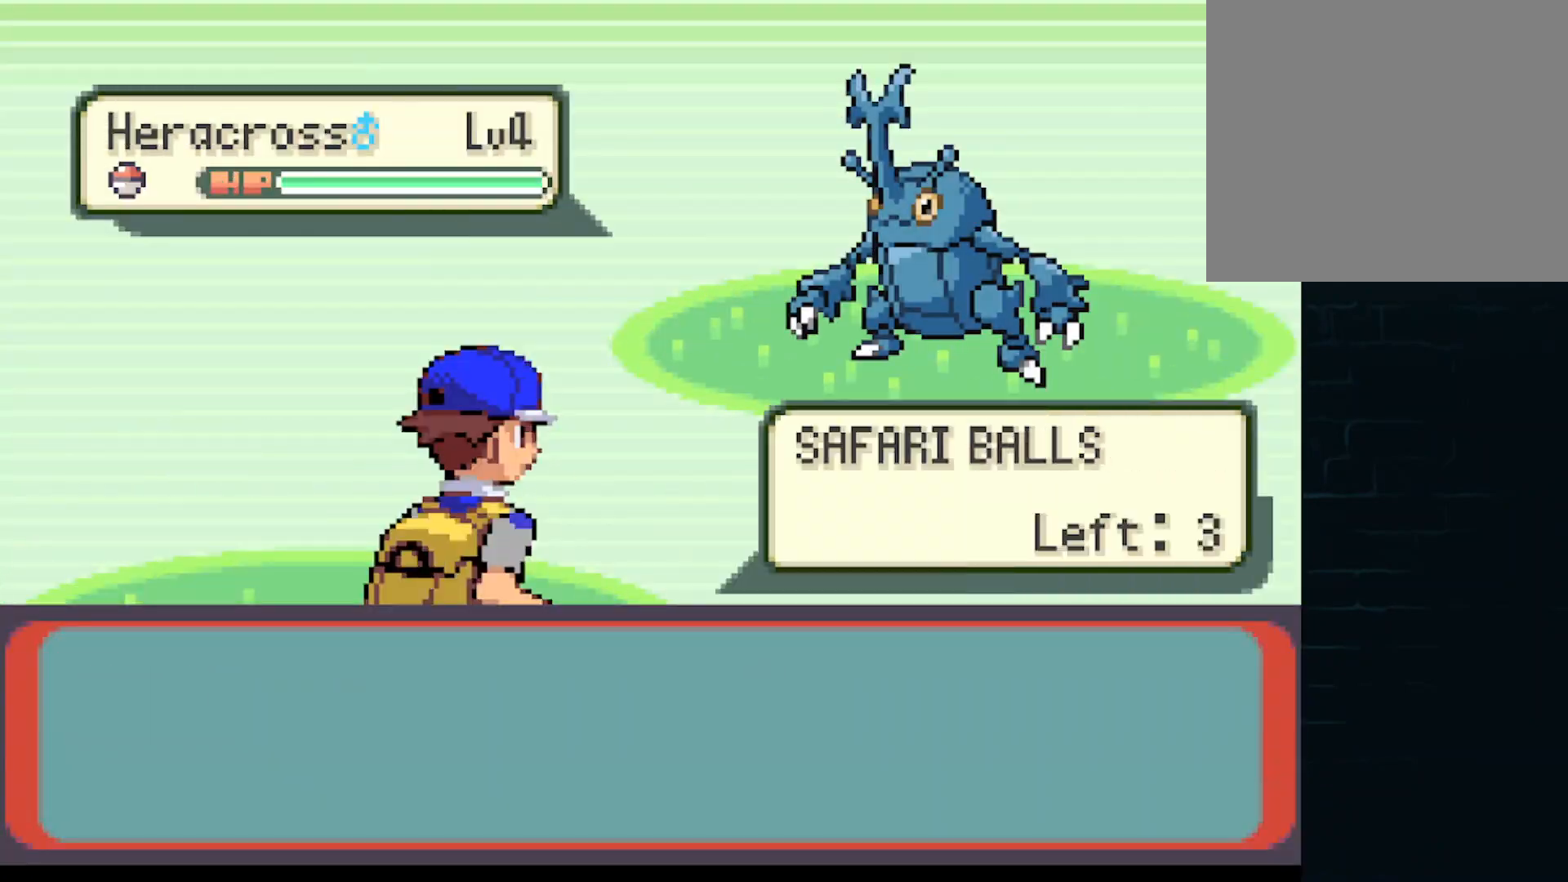
{"buttons": ["DPAD_RIGHT"], "left_stick": "center", "events": [[41, "A", "down"], [125, "A", "up"], [250, "A", "down"], [292, "A", "up"], [375, "A", "down"], [417, "A", "up"], [500, "DPAD_RIGHT", "down"]]}
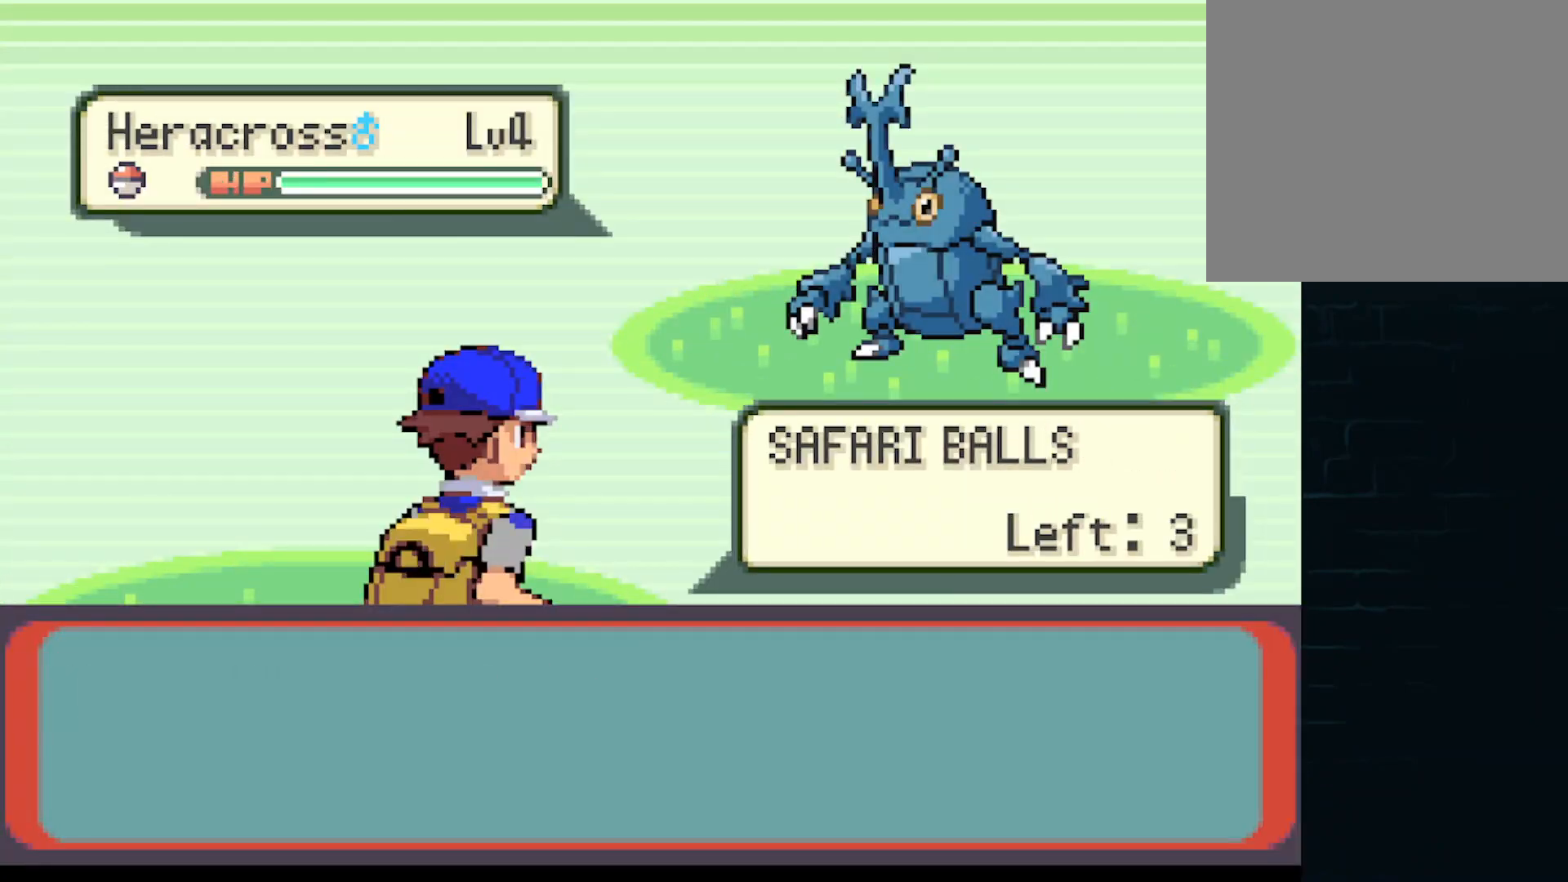
{"buttons": ["A", "DPAD_RIGHT"], "left_stick": "center", "events": [[125, "A", "down"]]}
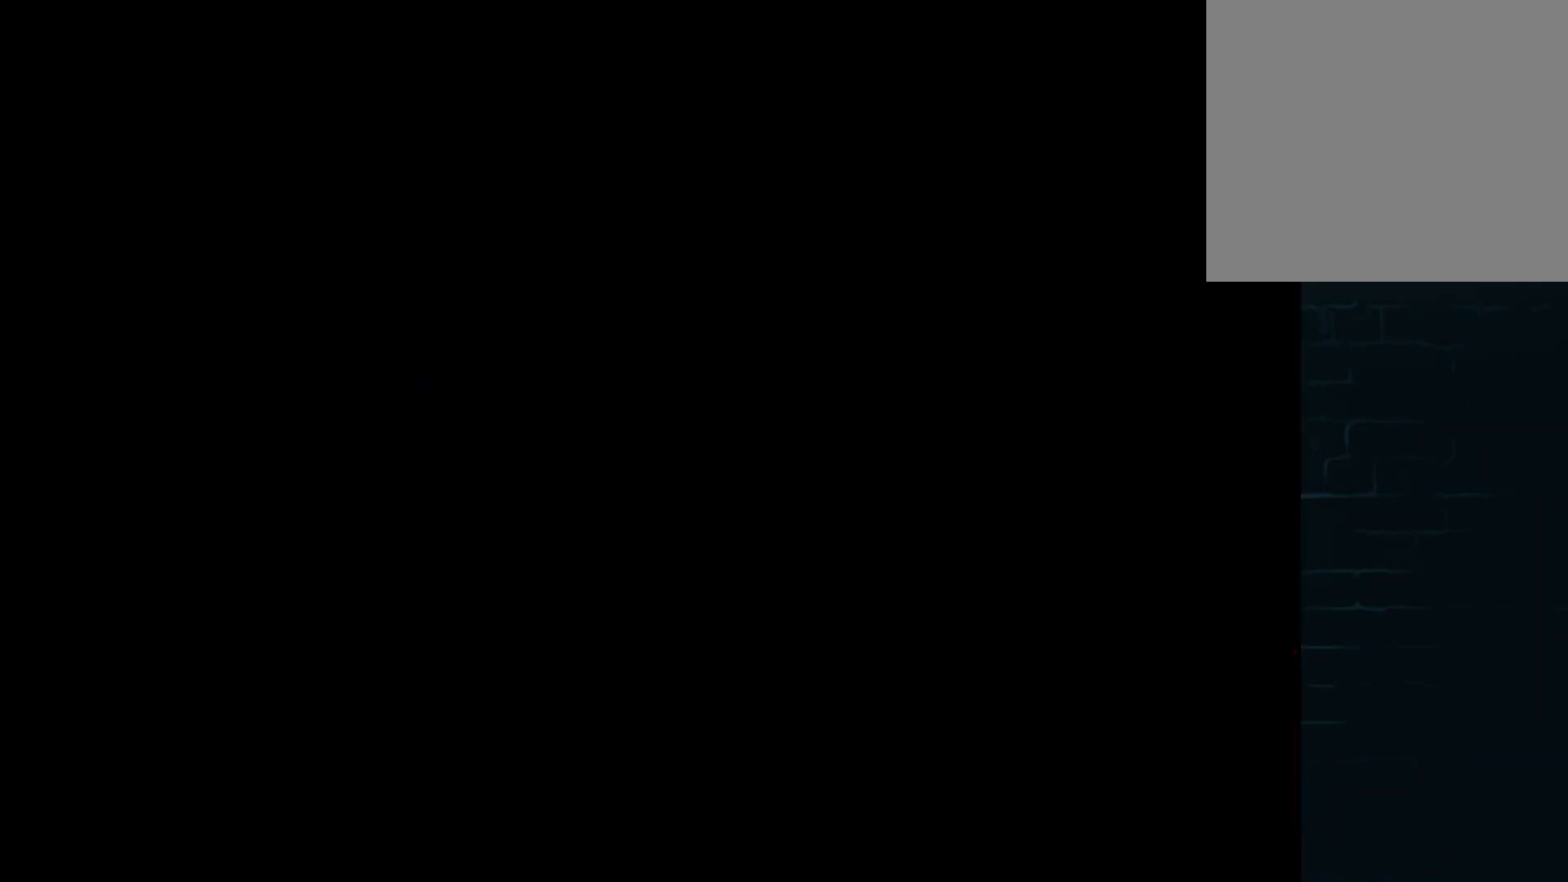
{"buttons": ["A", "DPAD_DOWN", "DPAD_RIGHT"], "left_stick": "center", "events": [[208, "DPAD_DOWN", "down"], [250, "DPAD_RIGHT", "up"], [500, "DPAD_RIGHT", "down"]]}
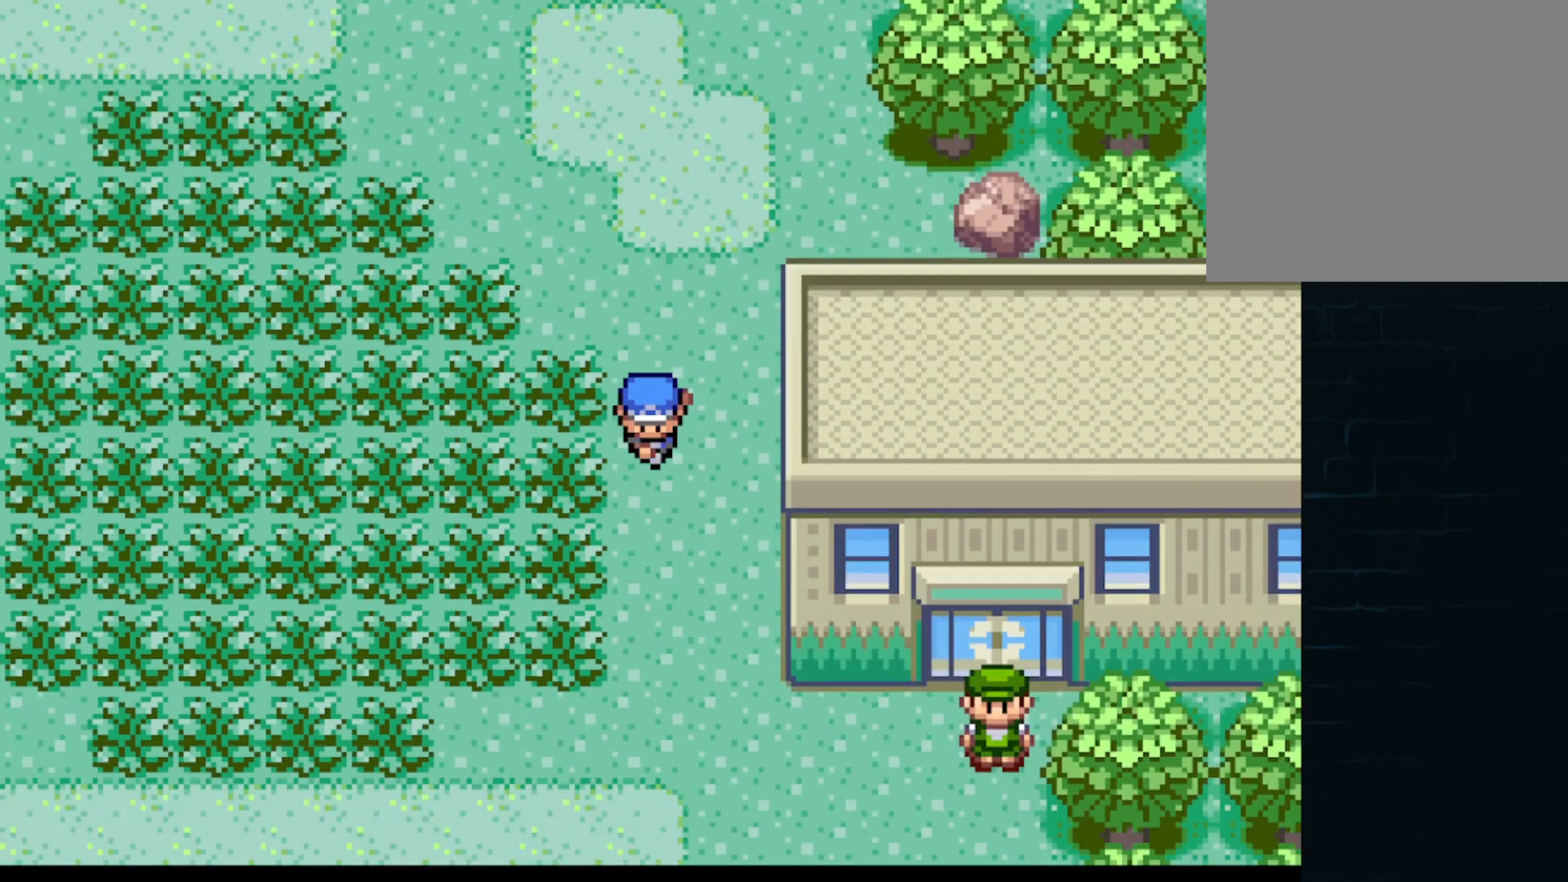
{"buttons": ["DPAD_DOWN"], "left_stick": "center", "events": [[84, "DPAD_DOWN", "up"], [376, "A", "up"], [459, "DPAD_DOWN", "down"], [501, "DPAD_RIGHT", "up"]]}
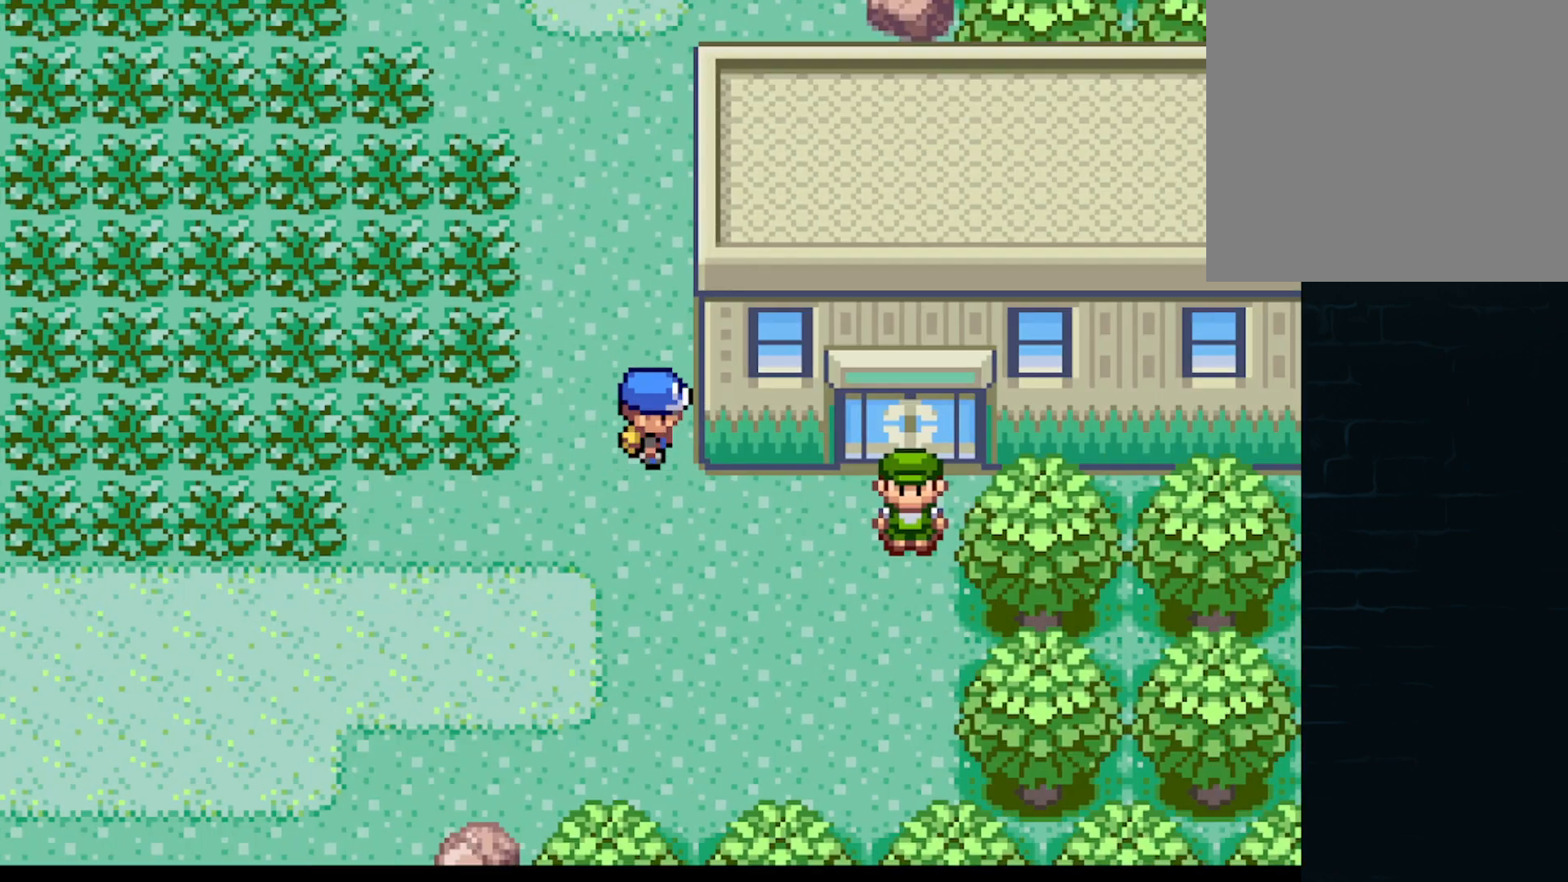
{"buttons": [], "left_stick": "center", "events": [[41, "DPAD_RIGHT", "down"], [83, "DPAD_DOWN", "up"], [417, "DPAD_RIGHT", "up"]]}
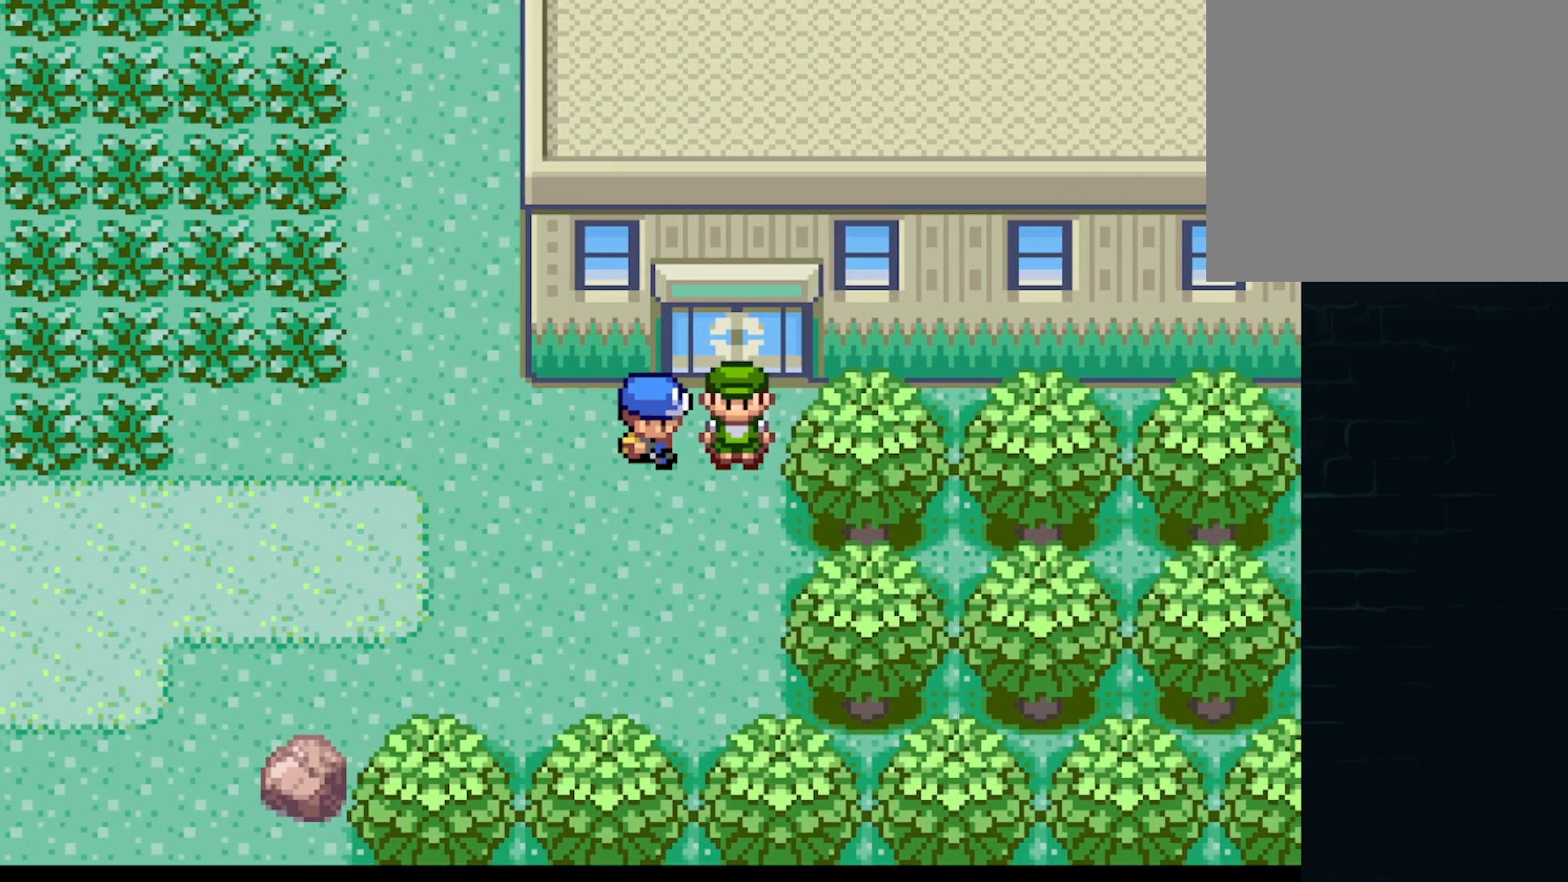
{"buttons": [], "left_stick": "center", "events": [[42, "B", "down"], [167, "B", "up"], [417, "B", "down"], [501, "B", "up"]]}
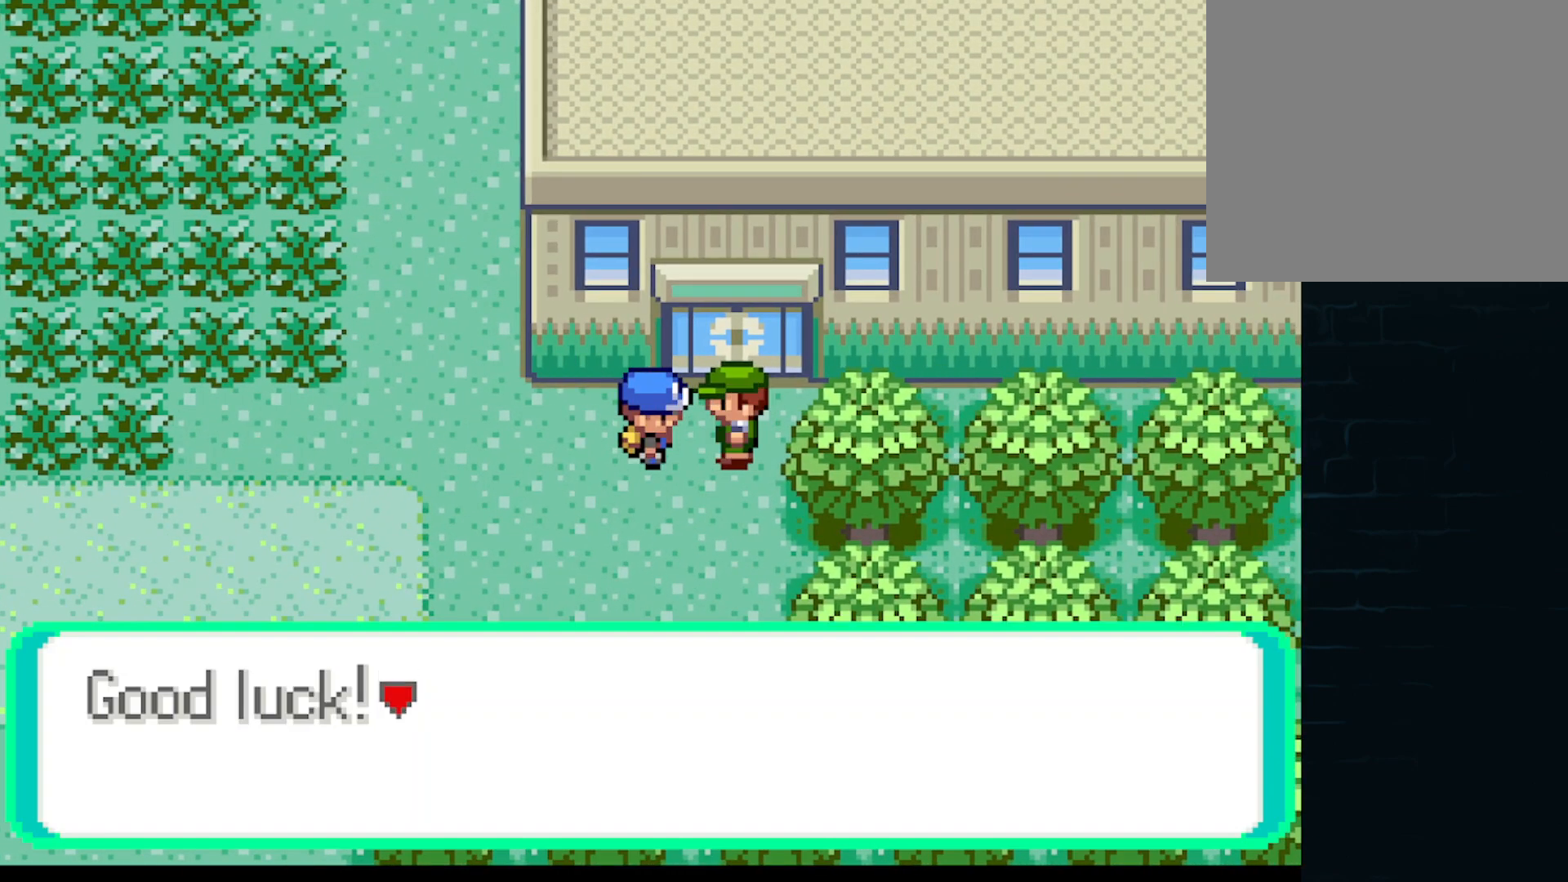
{"buttons": [], "left_stick": "center", "events": [[166, "B", "down"], [292, "B", "up"]]}
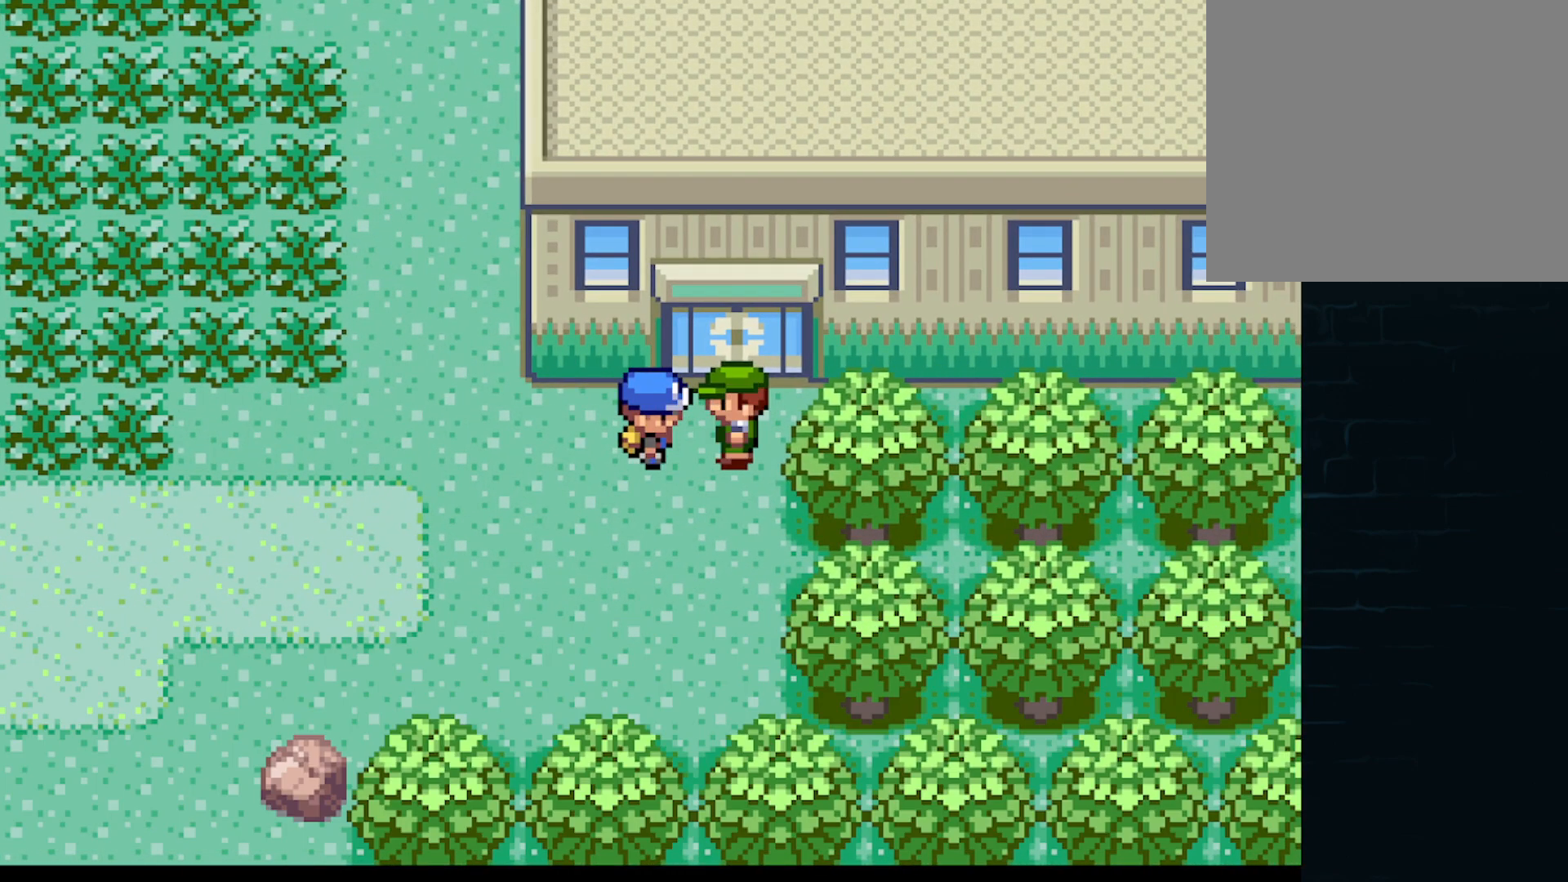
{"buttons": ["B"], "left_stick": "center", "events": [[334, "B", "down"], [417, "B", "up"], [501, "B", "down"]]}
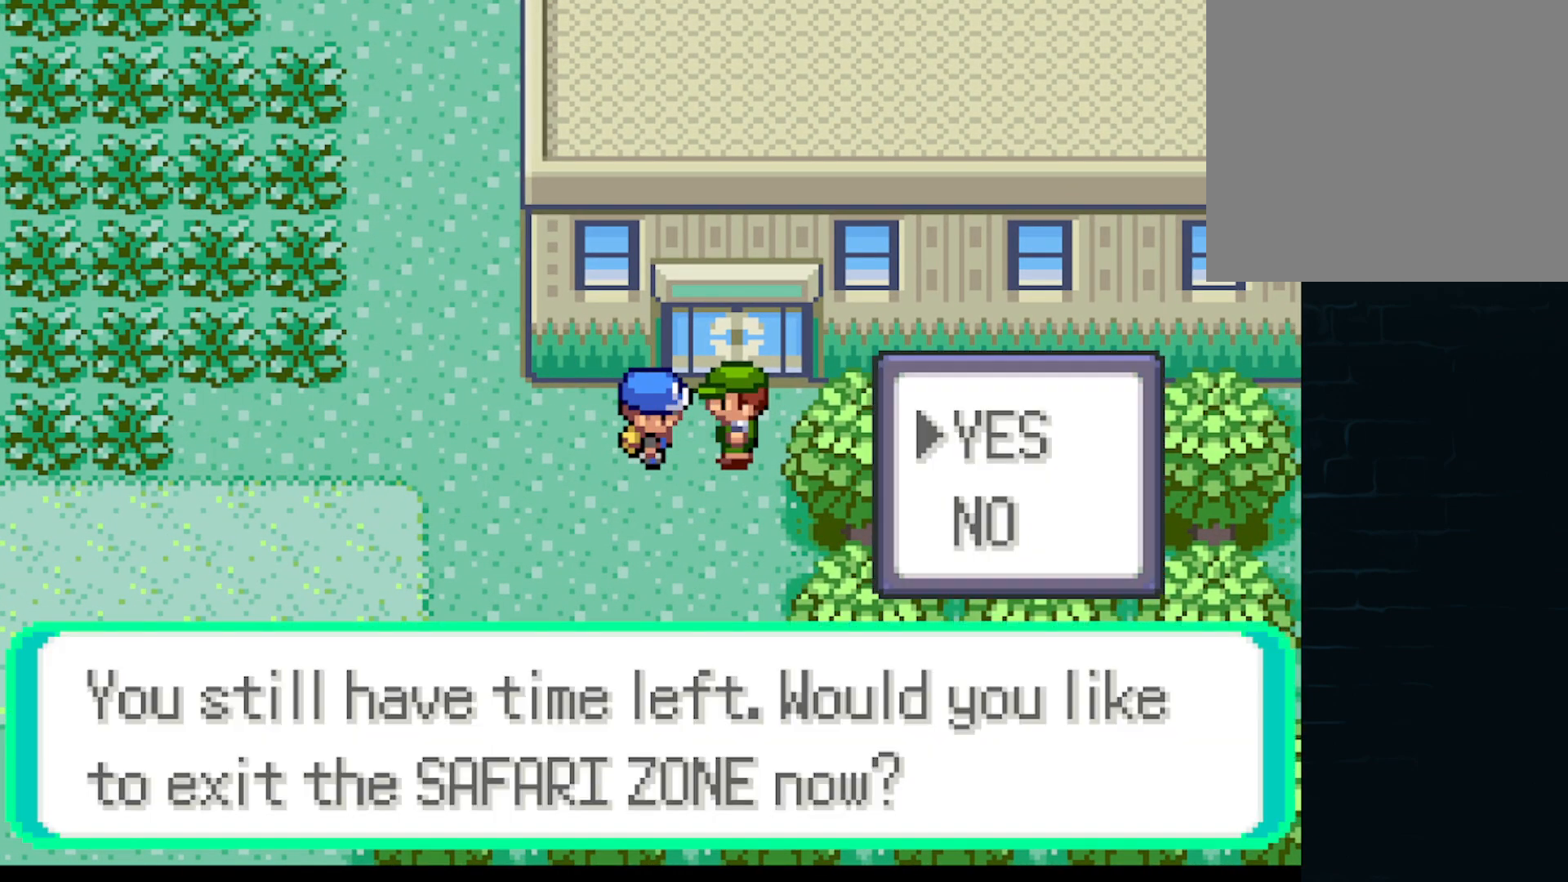
{"buttons": [], "left_stick": "center", "events": [[83, "B", "up"], [166, "B", "down"], [208, "B", "up"], [375, "B", "down"], [417, "B", "up"]]}
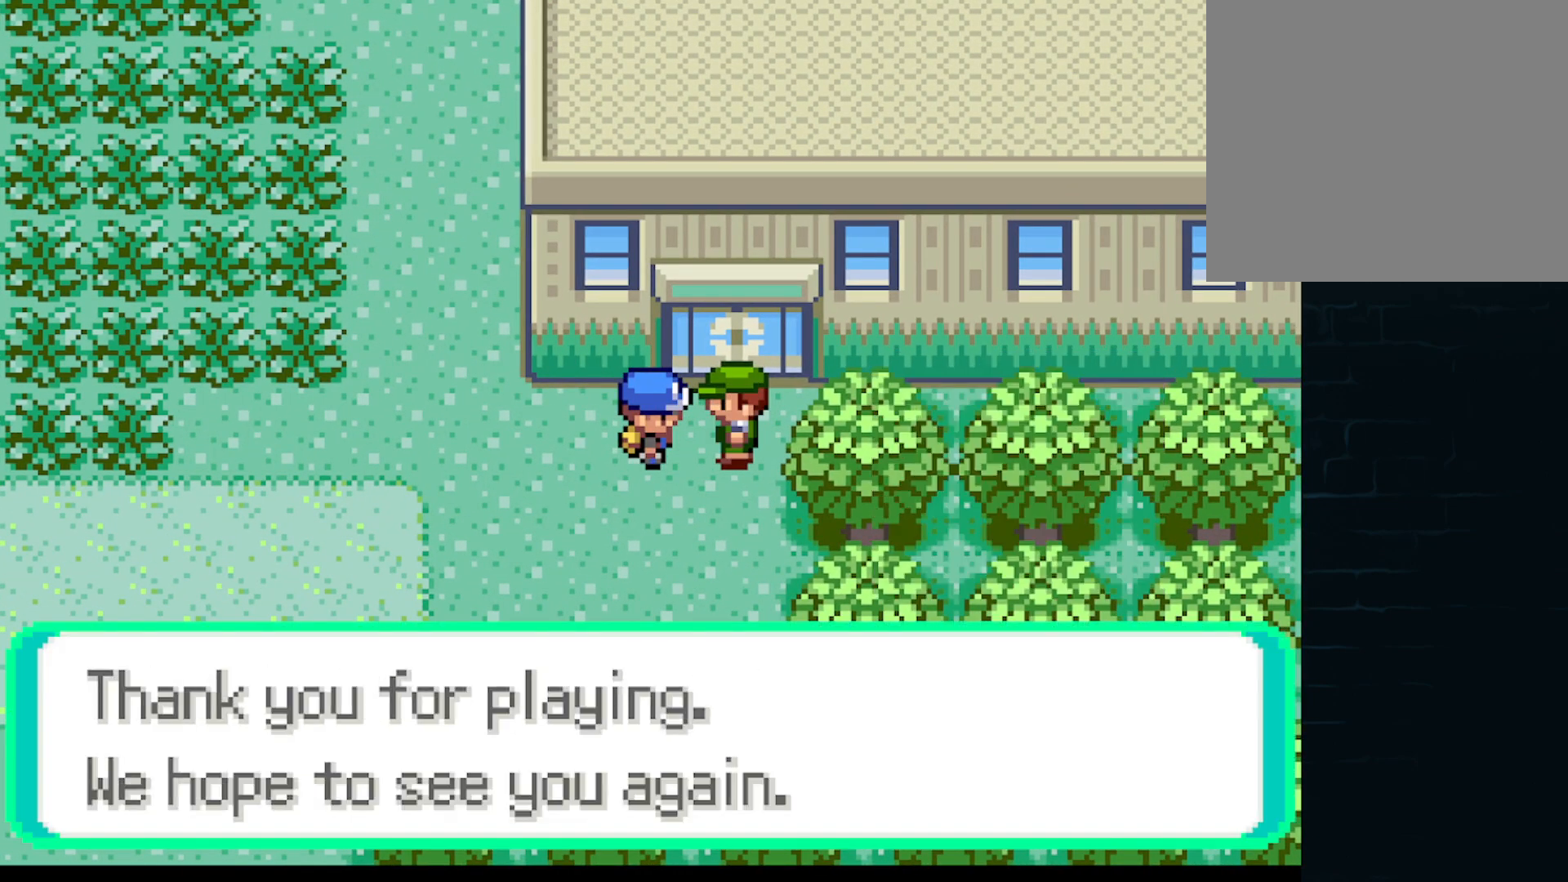
{"buttons": [], "left_stick": "center", "events": [[334, "B", "down"], [417, "B", "up"]]}
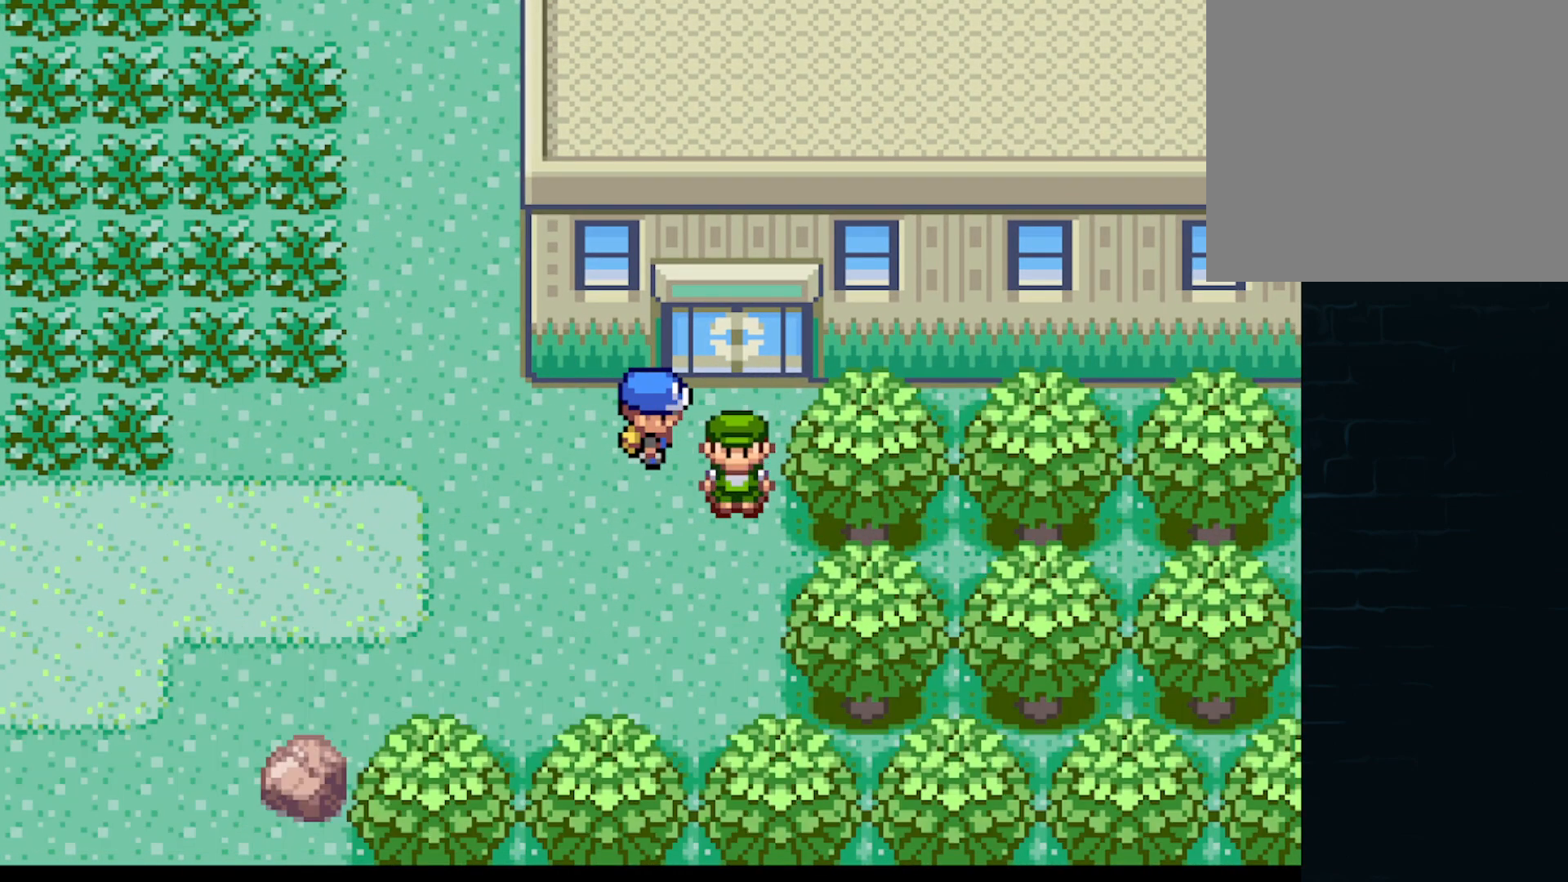
{"buttons": [], "left_stick": "center", "events": []}
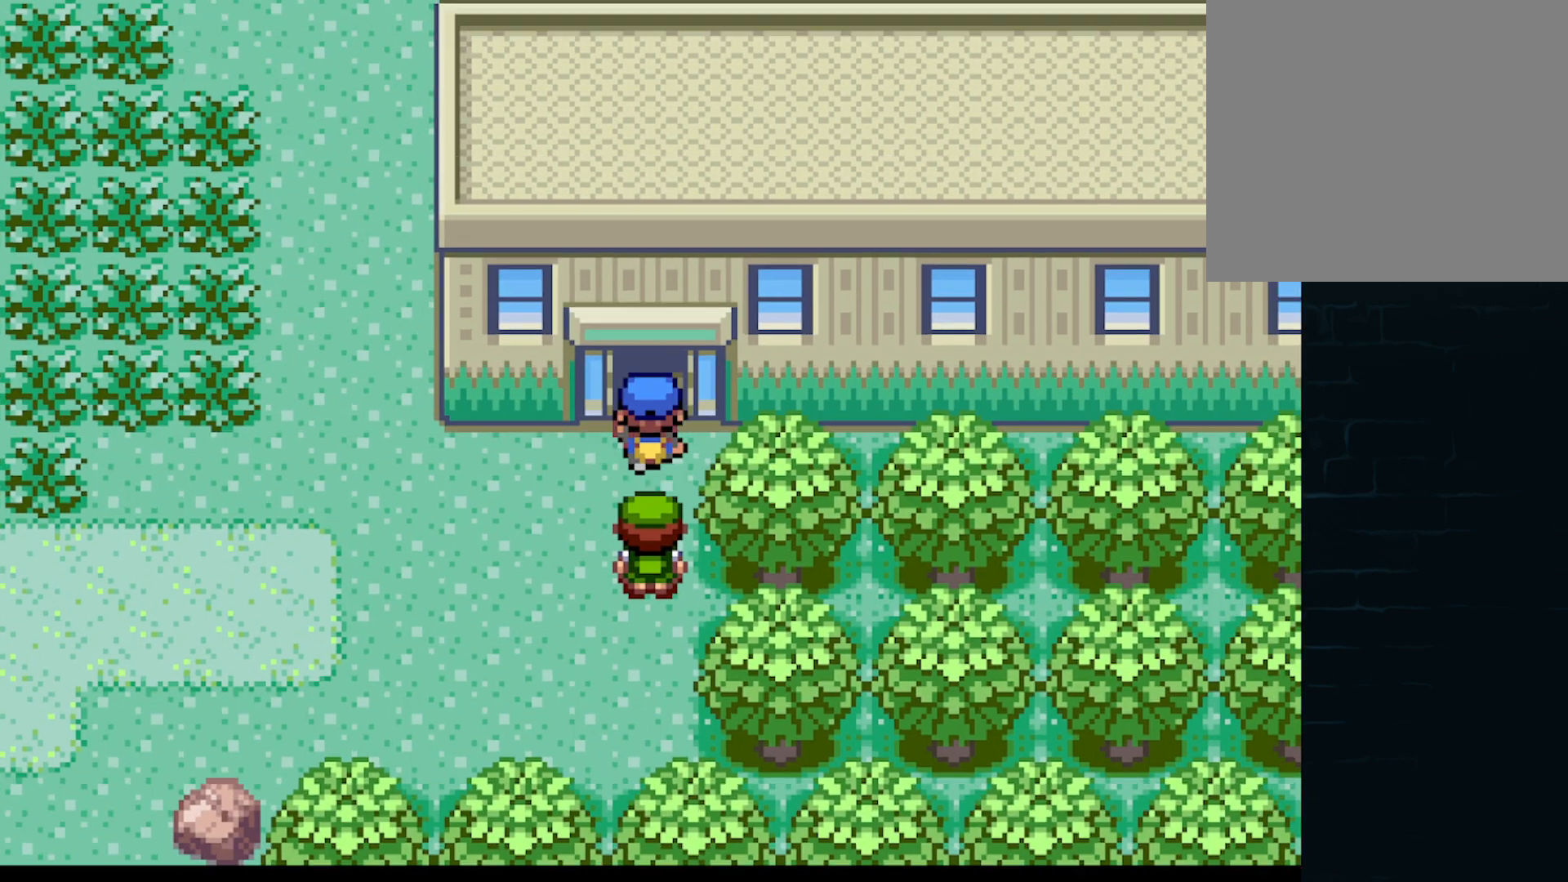
{"buttons": ["DPAD_RIGHT"], "left_stick": "center", "events": [[459, "DPAD_RIGHT", "down"]]}
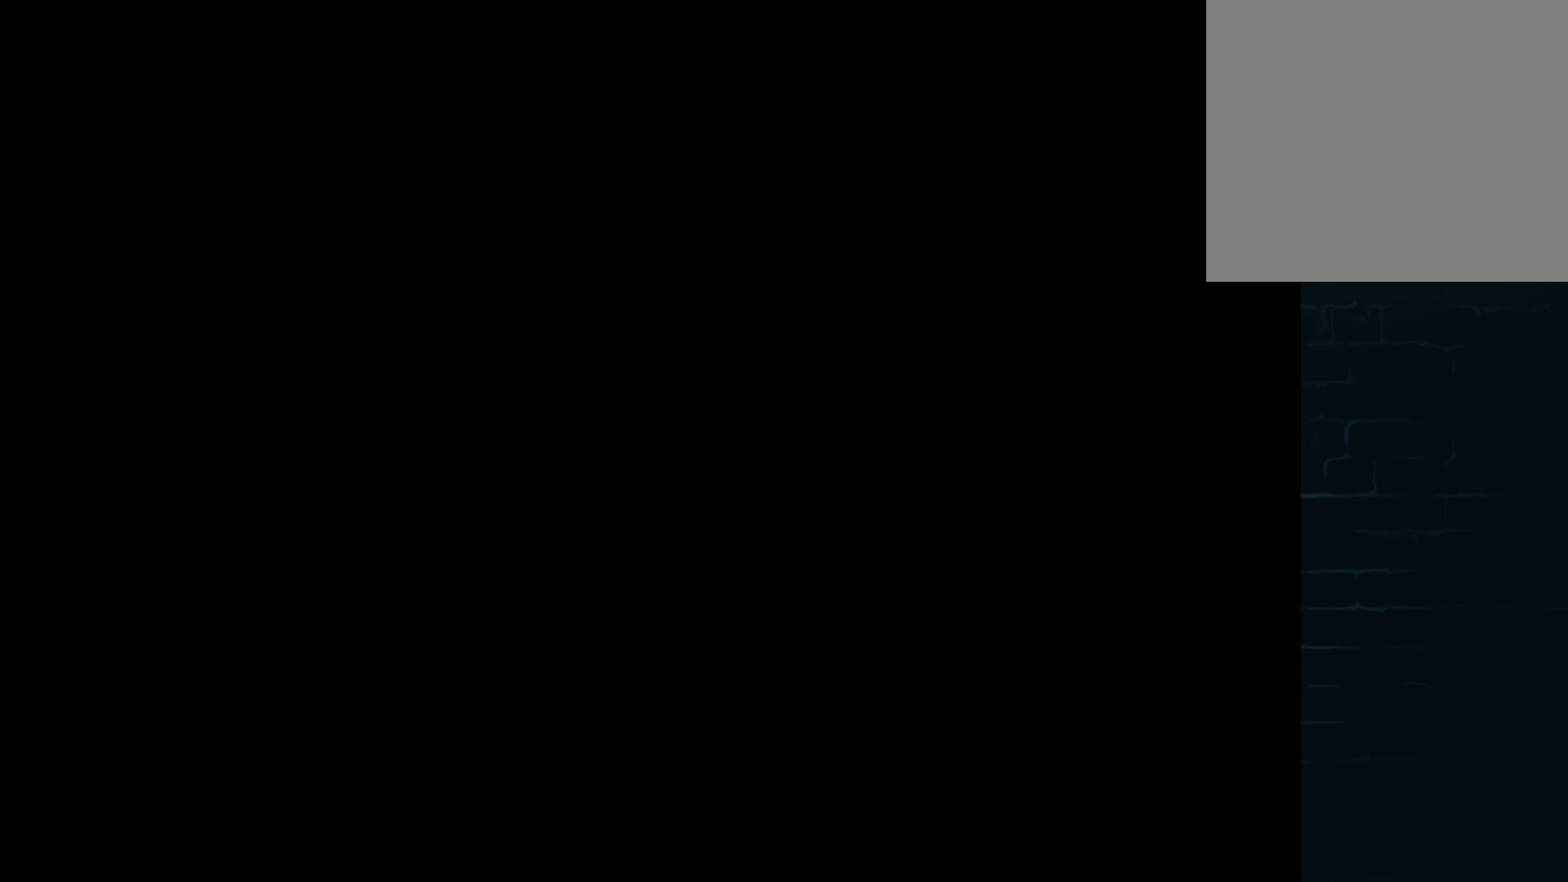
{"buttons": ["DPAD_RIGHT"], "left_stick": "center", "events": []}
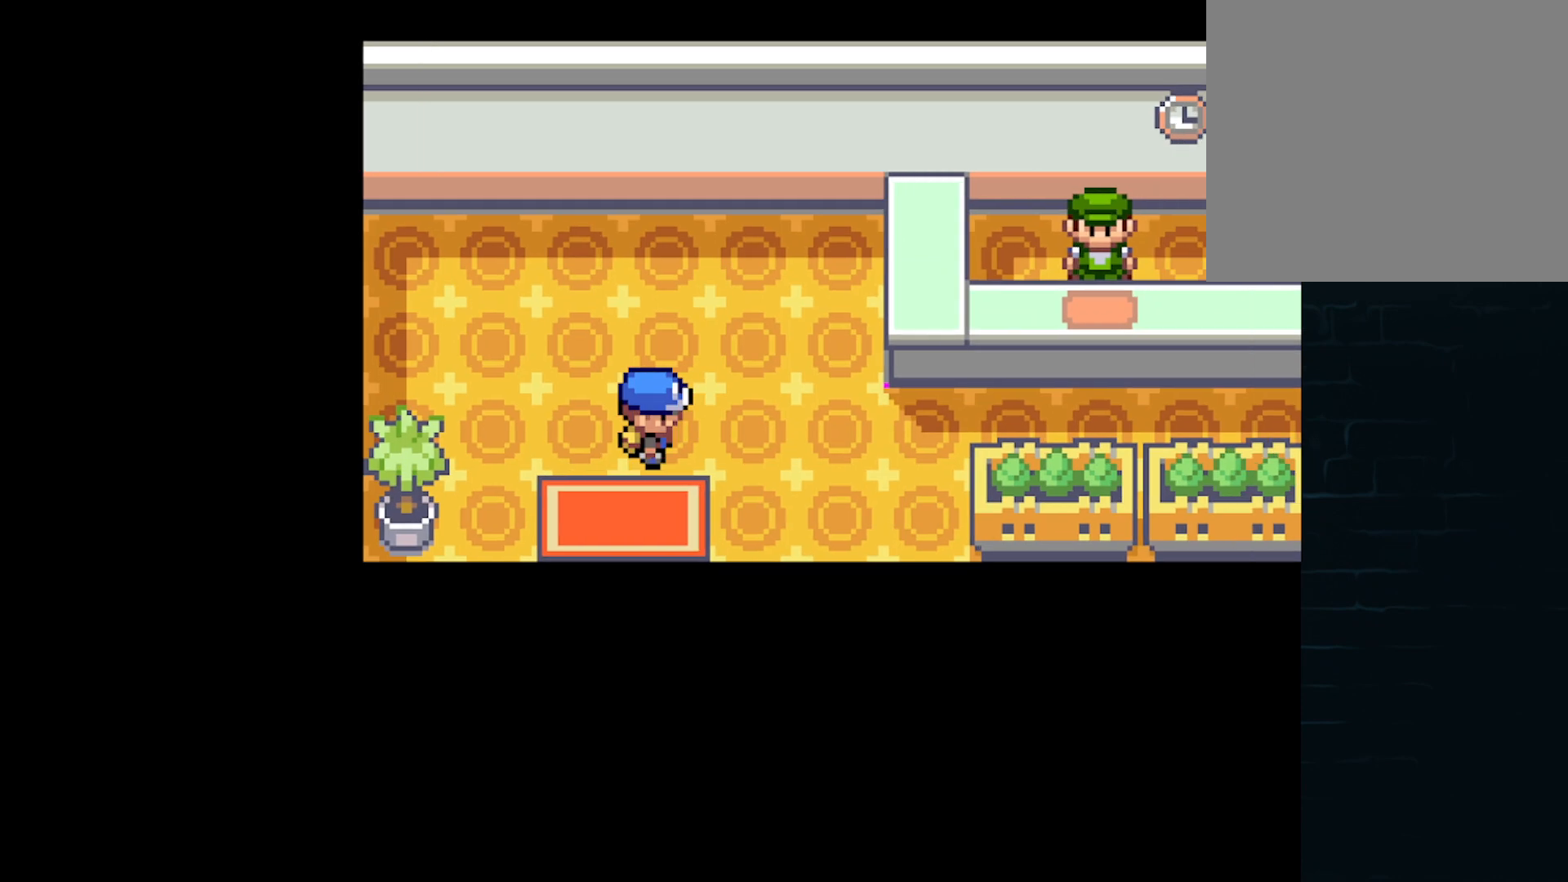
{"buttons": [], "left_stick": "center", "events": [[250, "A", "down"], [334, "A", "up"], [459, "DPAD_RIGHT", "up"]]}
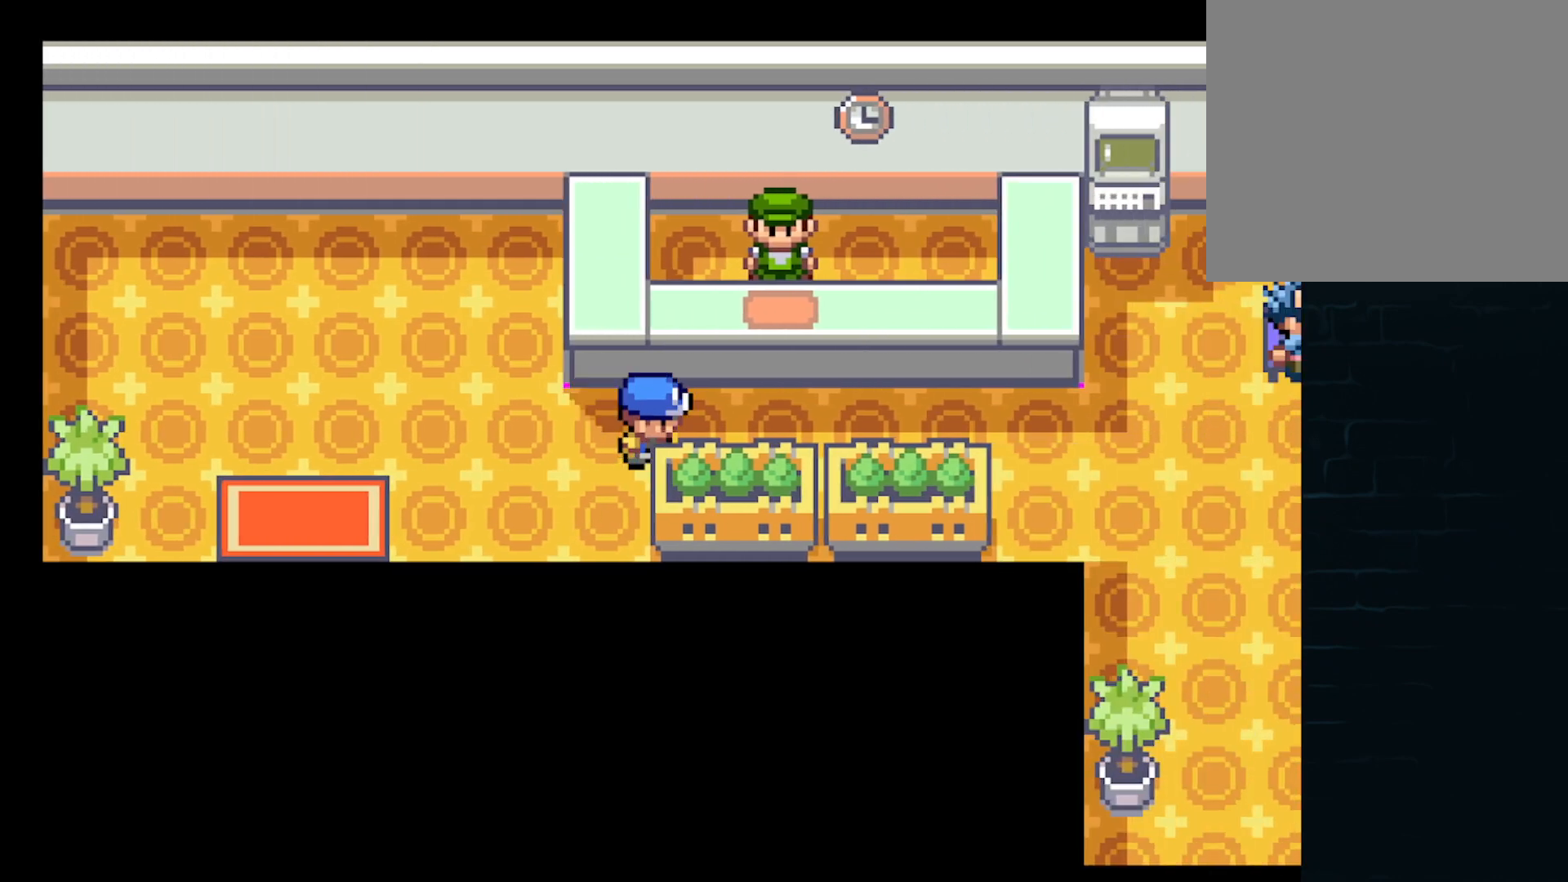
{"buttons": ["DPAD_RIGHT"], "left_stick": "center", "events": [[166, "DPAD_RIGHT", "down"]]}
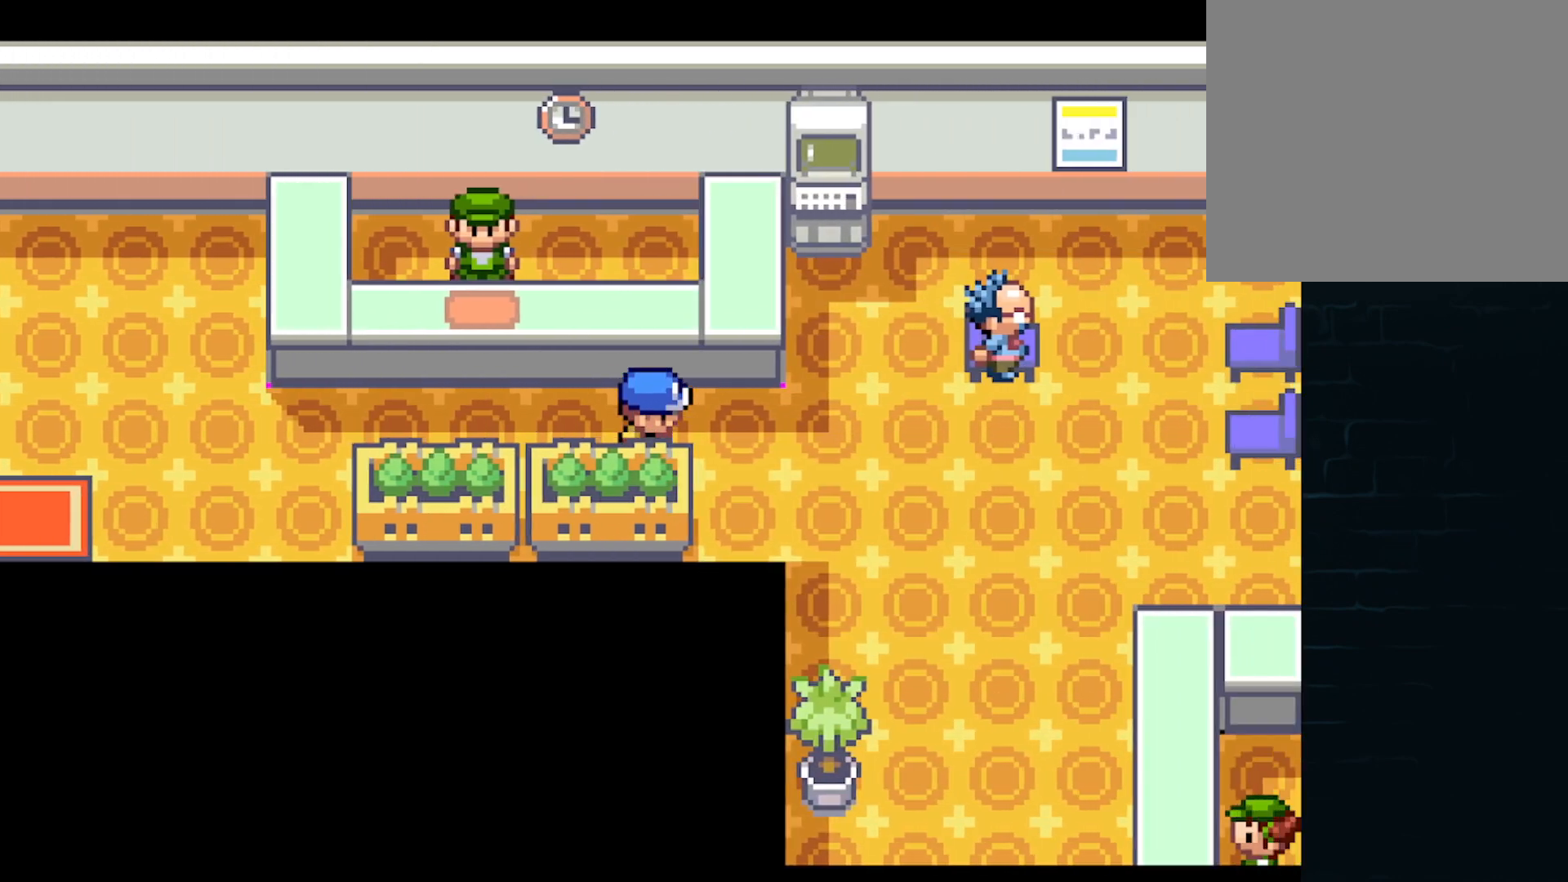
{"buttons": ["DPAD_UP"], "left_stick": "center", "events": [[125, "DPAD_RIGHT", "up"], [334, "DPAD_UP", "down"]]}
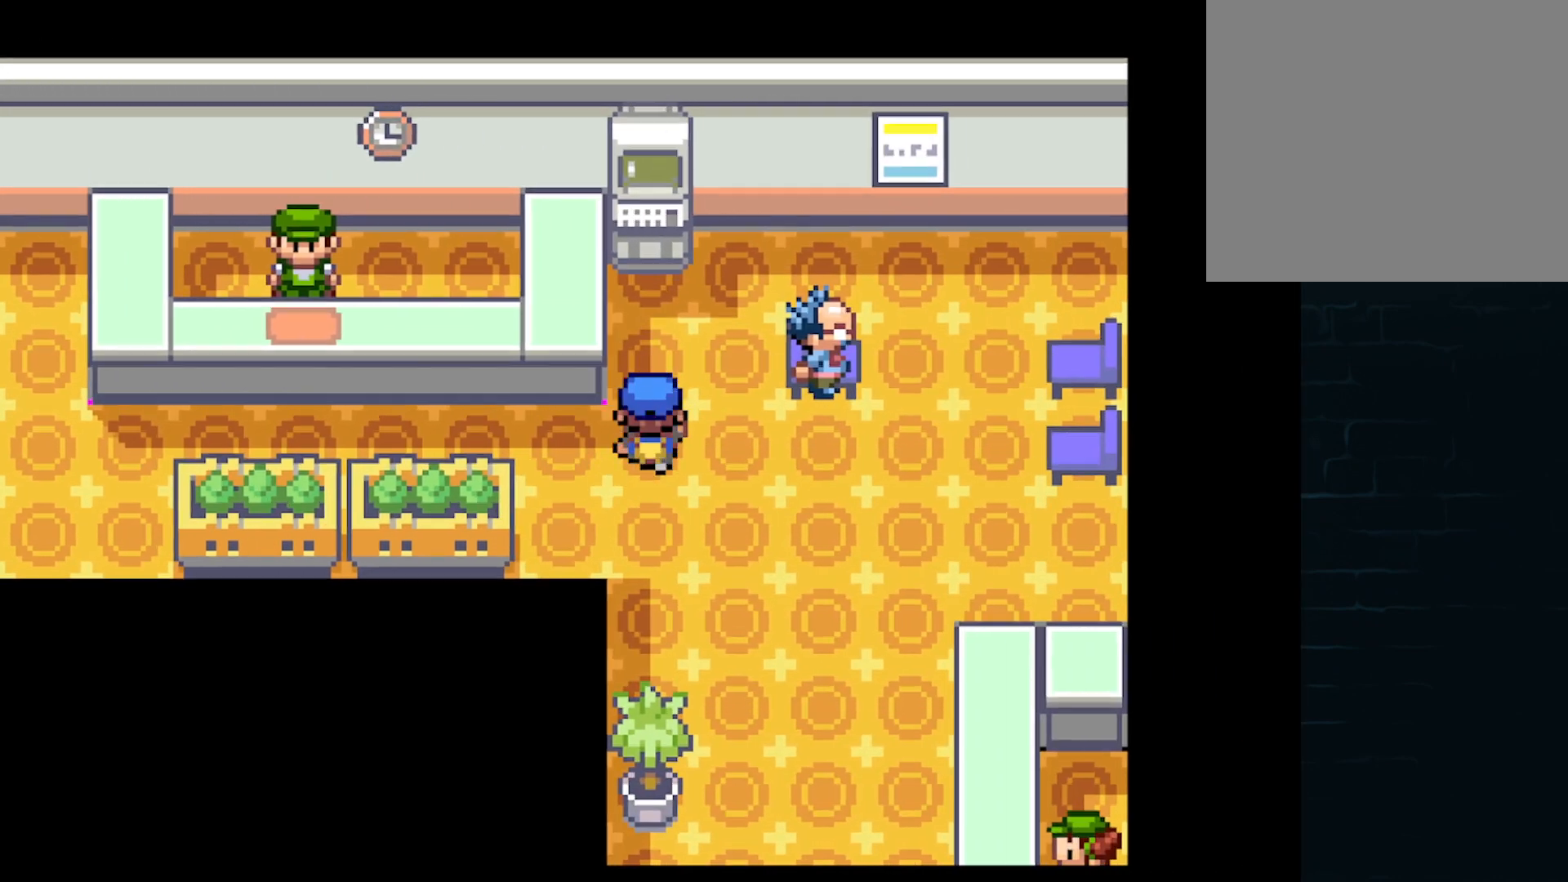
{"buttons": [], "left_stick": "center", "events": [[208, "B", "down"], [208, "DPAD_UP", "up"], [333, "B", "up"]]}
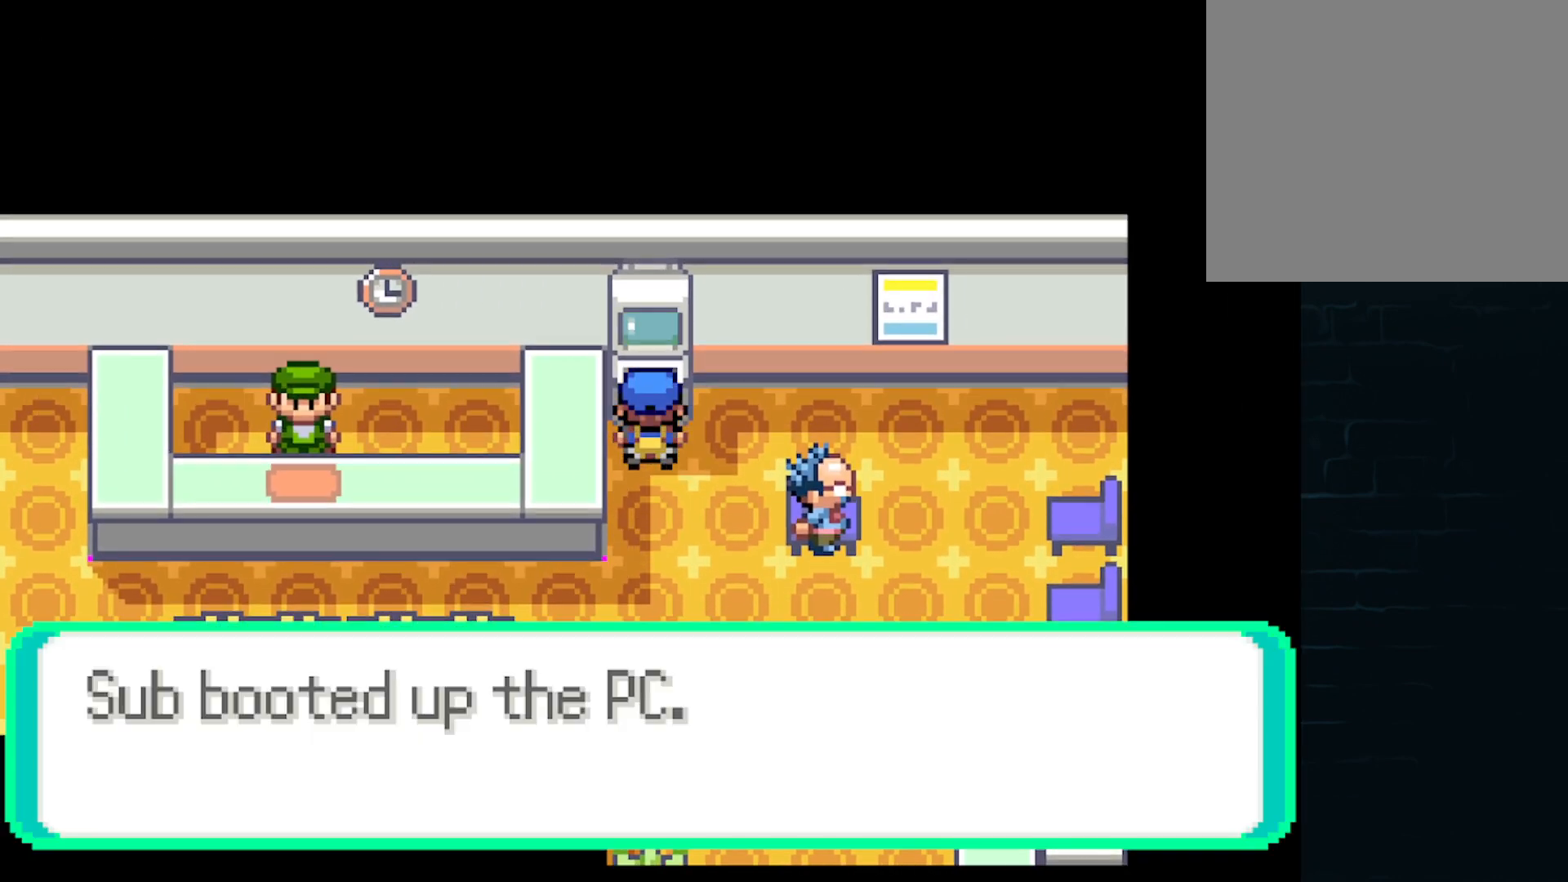
{"buttons": [], "left_stick": "center", "events": [[292, "B", "down"], [459, "B", "up"]]}